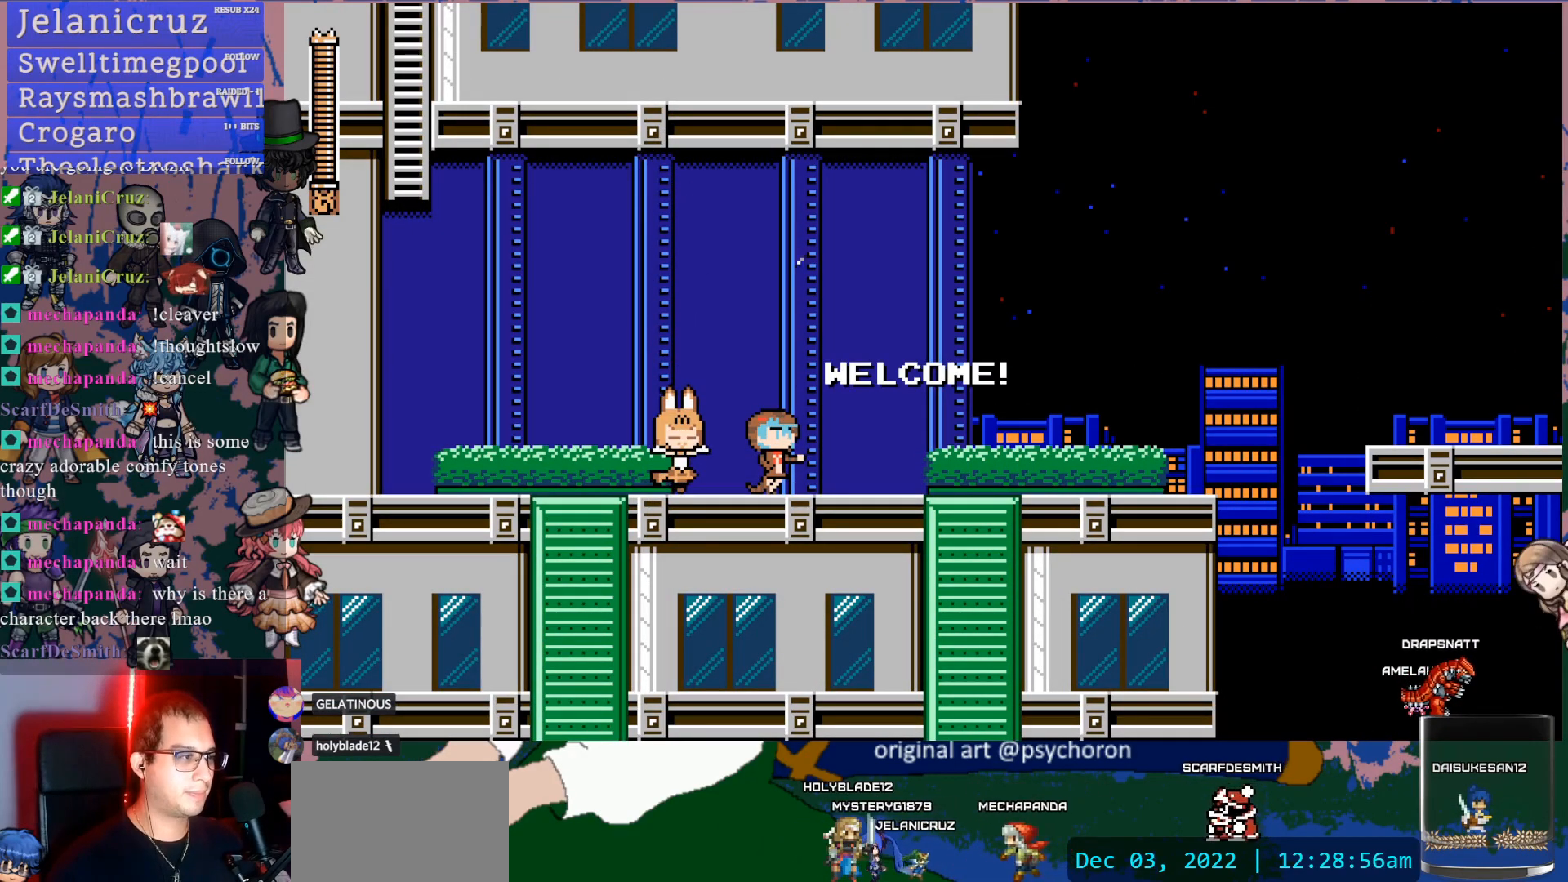
Gameplay with a controller (PlayStation layout); each line is a JSON object with the inputs held at the frame after it (dt_ms = milliseconds from this image to that frame). "events" lists button and stick changes between this image and that frame as [ms after this image, input, new state], when the widget could be followed in between. Not read: L3 R3.
{"dt_ms": 500, "buttons": ["DPAD_DOWN", "DPAD_RIGHT"], "left_stick": "center", "right_stick": "center", "events": [[33, "DPAD_RIGHT", "down"], [317, "DPAD_DOWN", "down"]]}
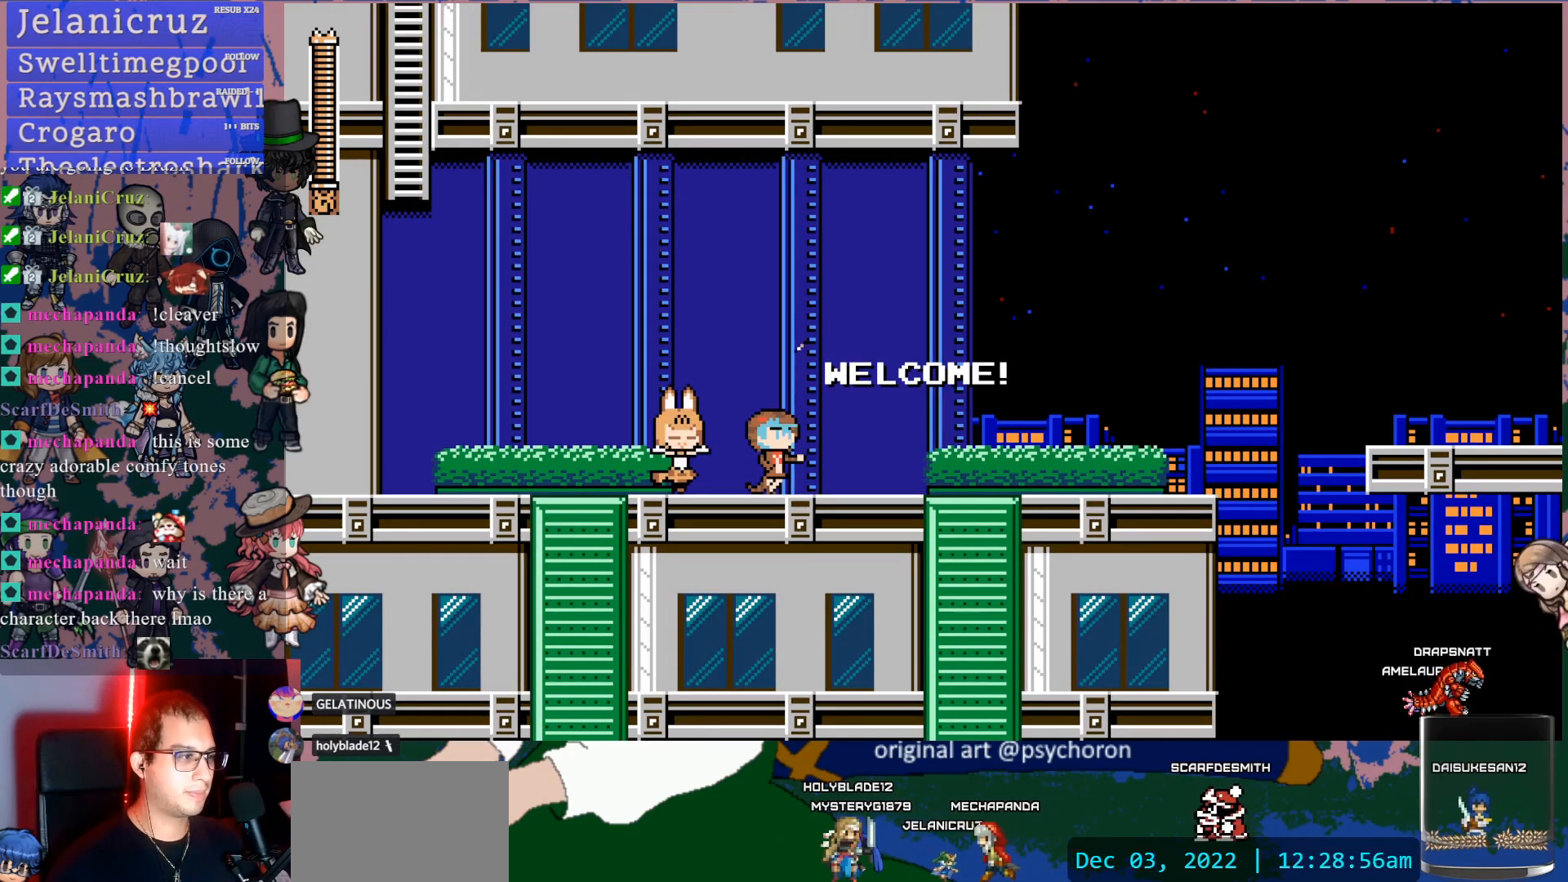
{"dt_ms": 500, "buttons": ["DPAD_RIGHT"], "left_stick": "center", "right_stick": "center", "events": [[117, "DPAD_DOWN", "up"], [300, "SQUARE", "down"], [367, "SQUARE", "up"], [400, "SQUARE", "down"], [500, "SQUARE", "up"]]}
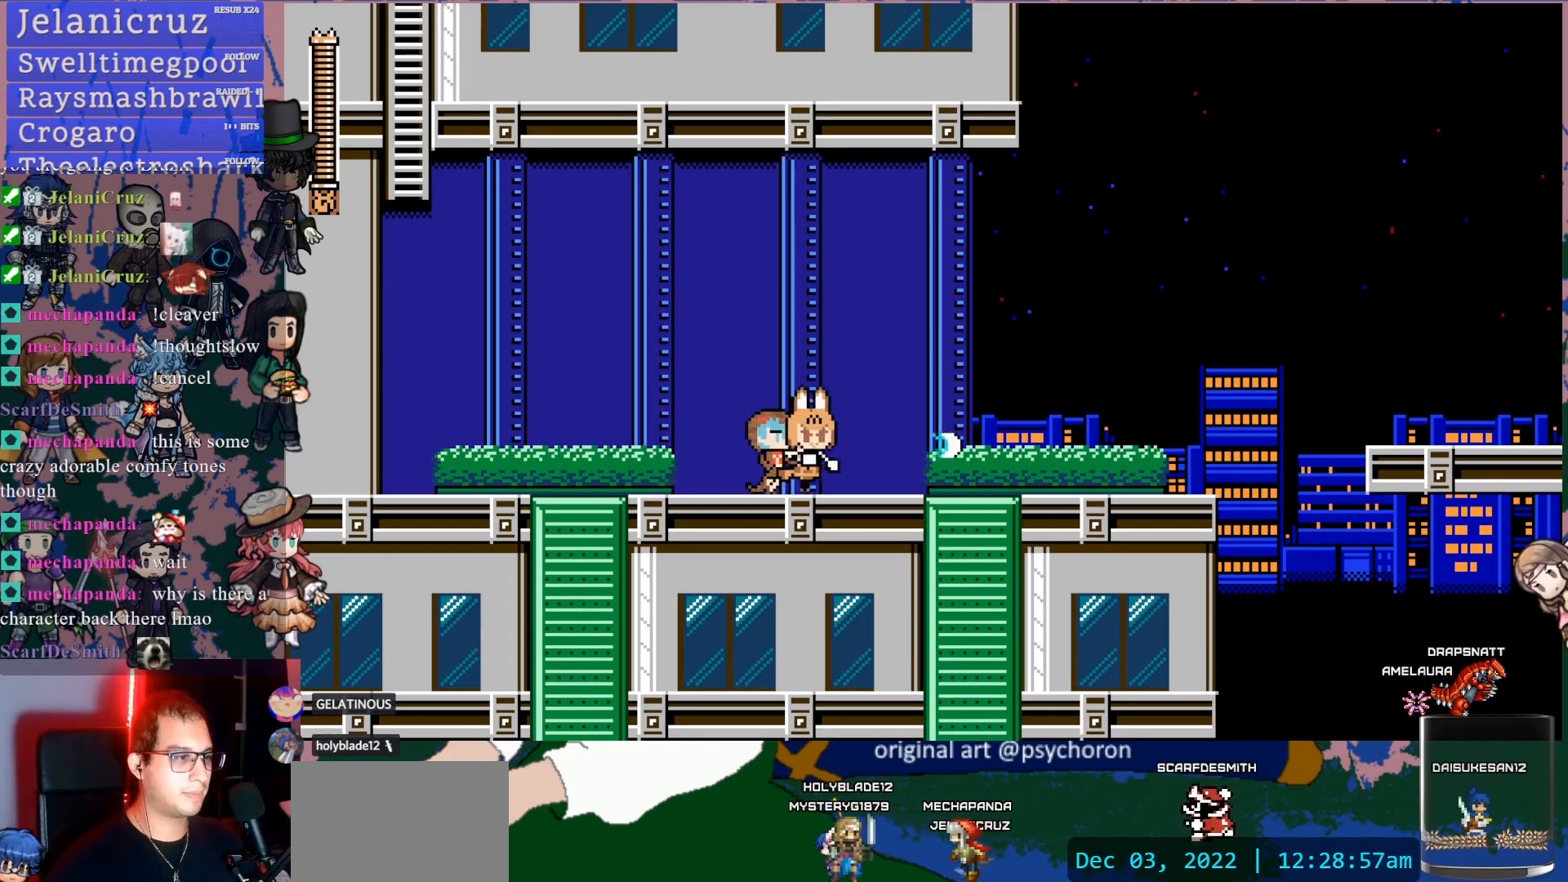
{"dt_ms": 500, "buttons": ["DPAD_RIGHT"], "left_stick": "center", "right_stick": "center", "events": [[50, "SQUARE", "down"], [150, "SQUARE", "up"], [200, "SQUARE", "down"], [300, "SQUARE", "up"]]}
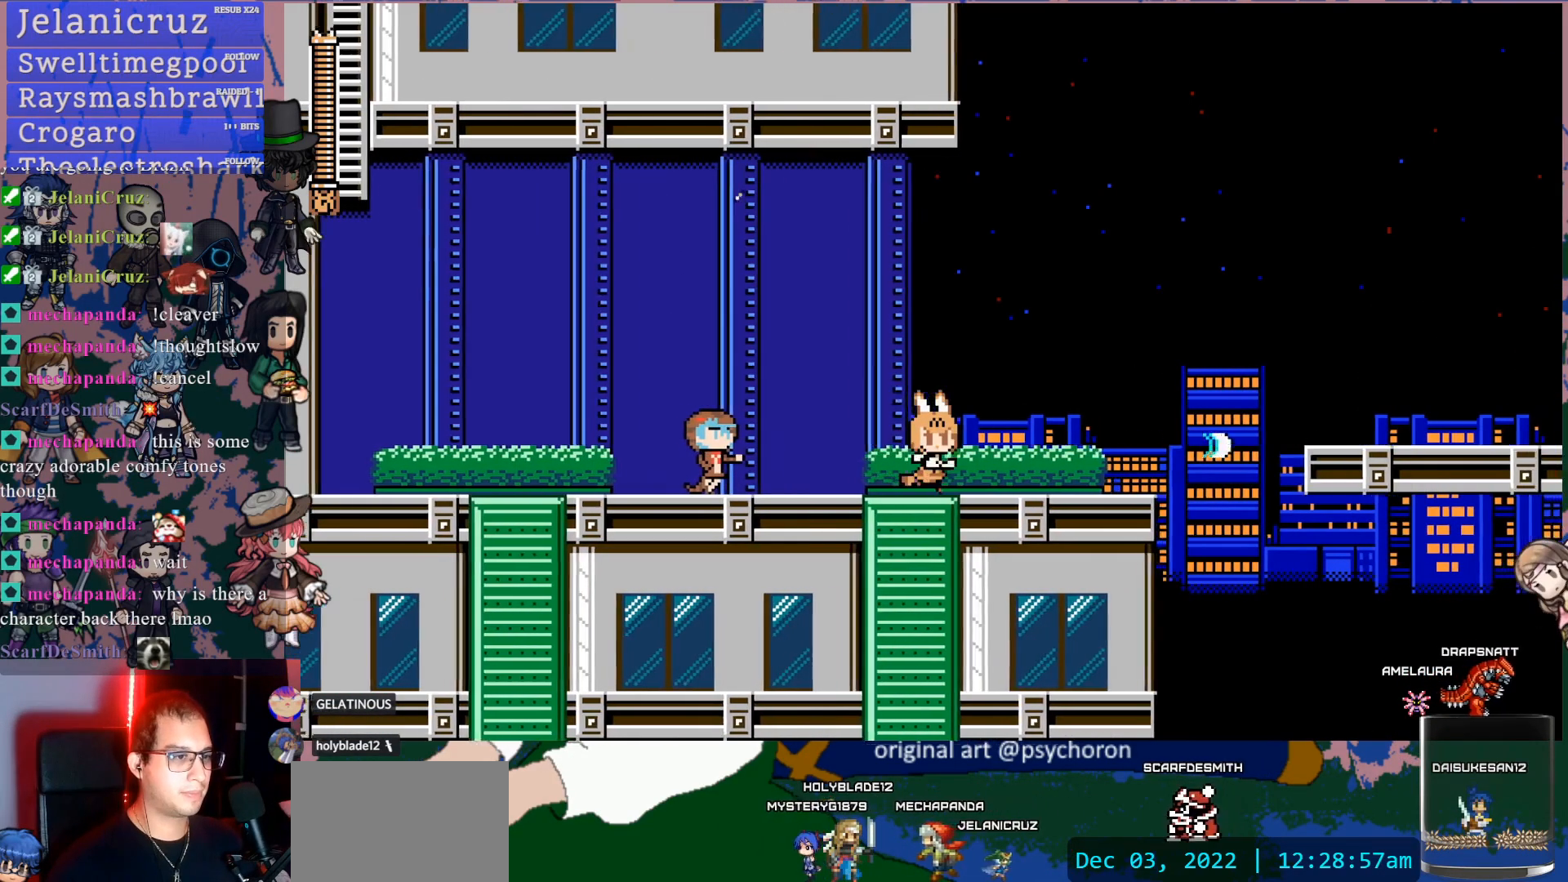
{"dt_ms": 500, "buttons": ["DPAD_DOWN", "DPAD_RIGHT"], "left_stick": "center", "right_stick": "center", "events": [[33, "DPAD_DOWN", "down"], [67, "CROSS", "down"], [150, "CROSS", "up"], [200, "CROSS", "down"], [417, "CROSS", "up"]]}
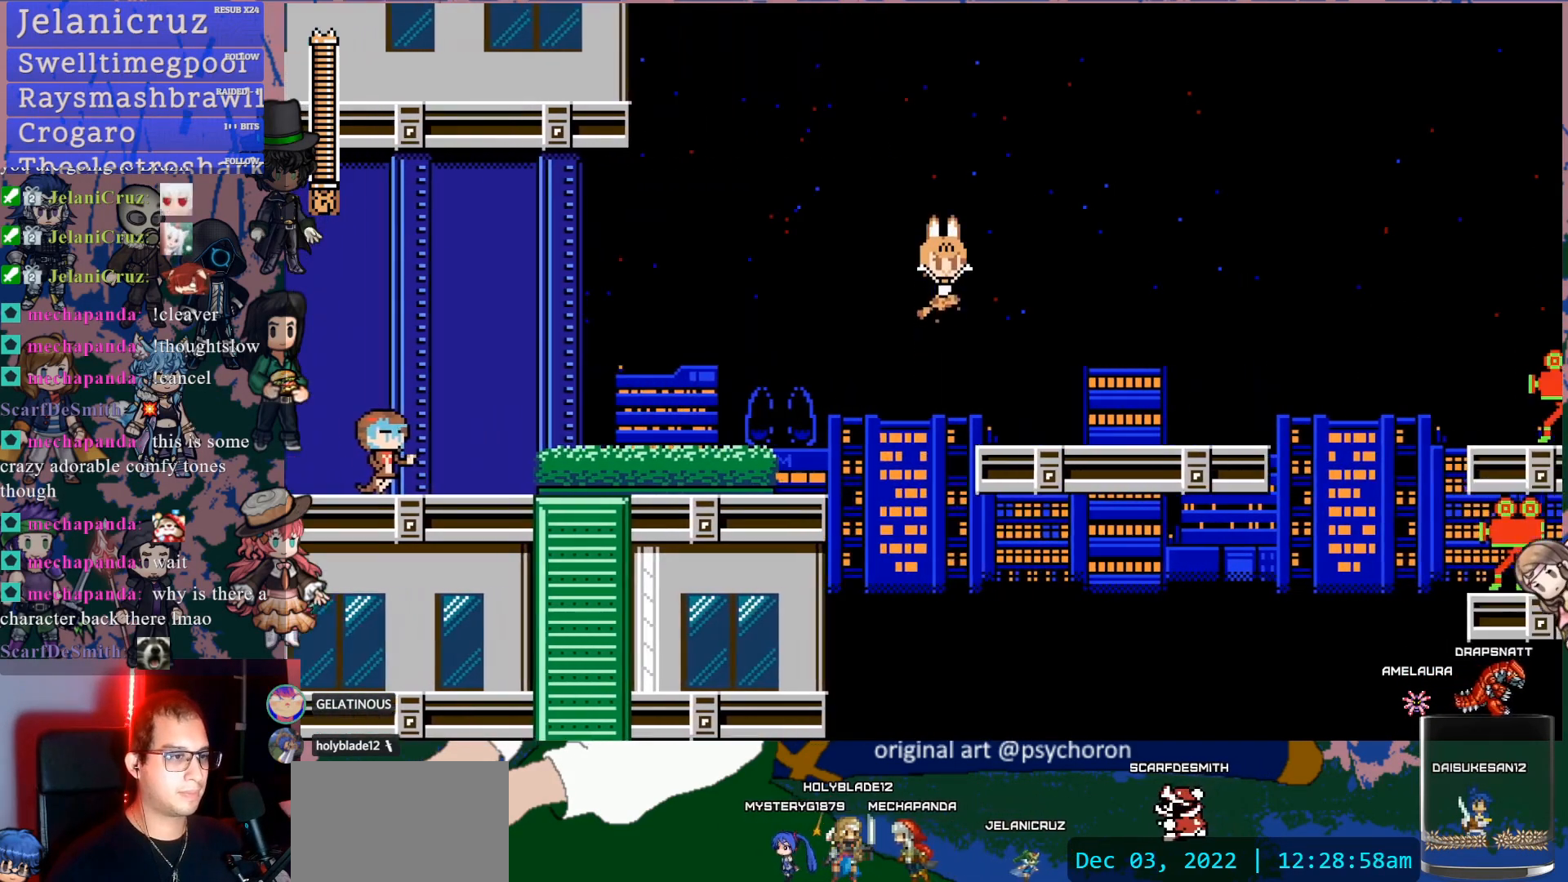
{"dt_ms": 500, "buttons": ["SQUARE"], "left_stick": "center", "right_stick": "center", "events": [[17, "DPAD_DOWN", "up"], [217, "SQUARE", "down"], [250, "SQUARE", "up"], [300, "DPAD_RIGHT", "up"], [300, "SQUARE", "down"], [383, "SQUARE", "up"], [450, "SQUARE", "down"]]}
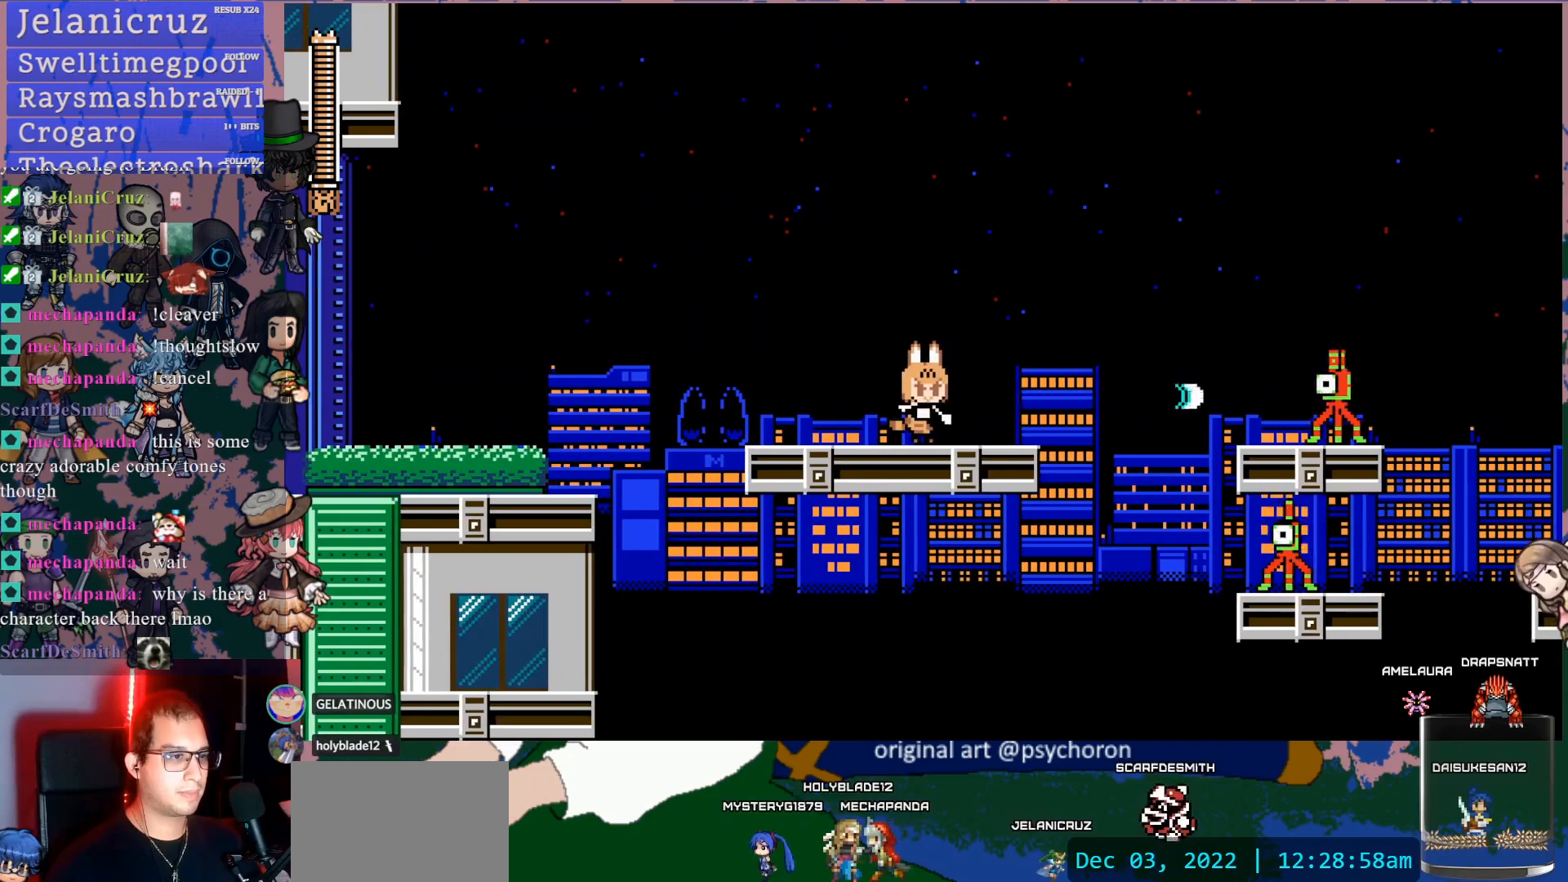
{"dt_ms": 500, "buttons": ["CROSS", "SQUARE"], "left_stick": "center", "right_stick": "center", "events": [[33, "SQUARE", "up"], [83, "SQUARE", "down"], [183, "SQUARE", "up"], [233, "SQUARE", "down"], [317, "SQUARE", "up"], [350, "SQUARE", "down"], [383, "CROSS", "down"]]}
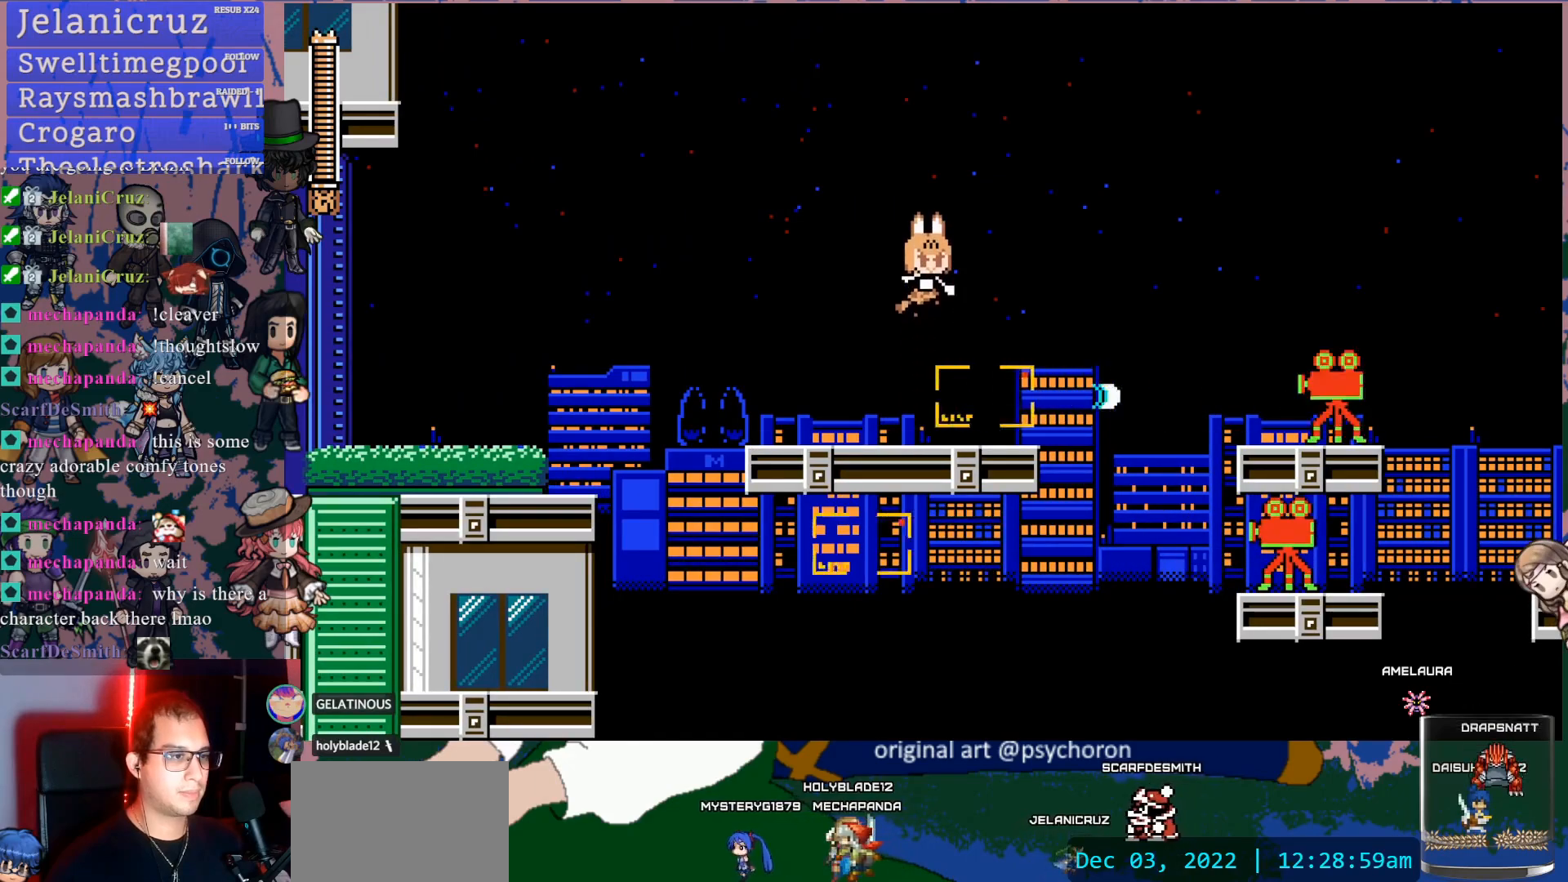
{"dt_ms": 500, "buttons": [], "left_stick": "center", "right_stick": "center", "events": [[17, "CROSS", "up"], [67, "SQUARE", "up"], [300, "DPAD_RIGHT", "down"], [417, "DPAD_RIGHT", "up"]]}
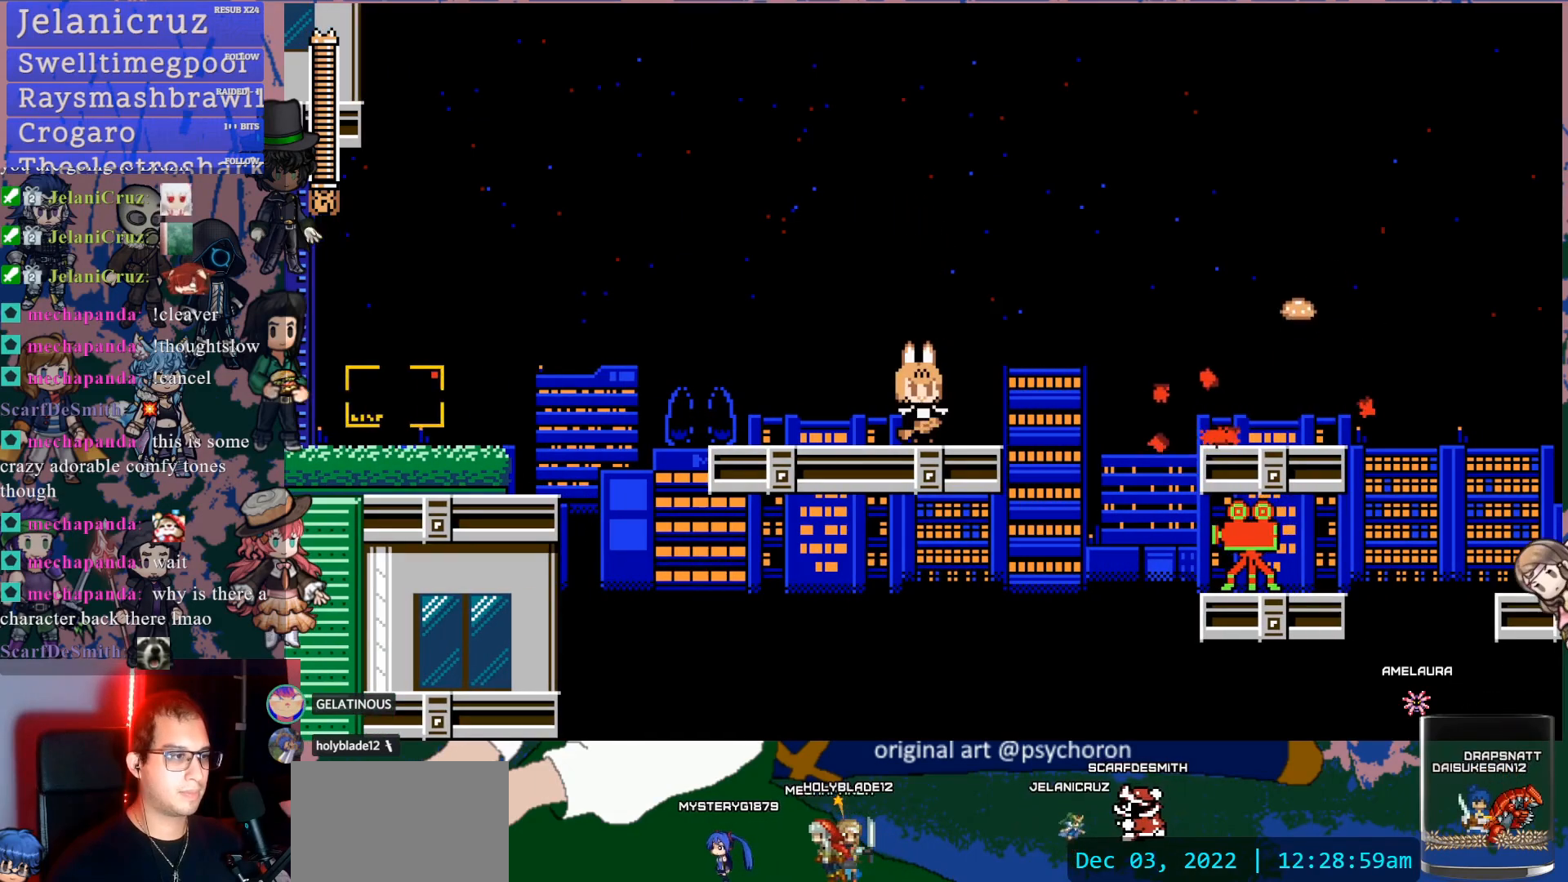
{"dt_ms": 500, "buttons": [], "left_stick": "center", "right_stick": "center", "events": [[67, "DPAD_RIGHT", "down"], [83, "DPAD_DOWN", "down"], [117, "CROSS", "down"], [167, "CROSS", "up"], [233, "CROSS", "down"], [333, "CROSS", "up"], [433, "DPAD_DOWN", "up"], [483, "DPAD_RIGHT", "up"]]}
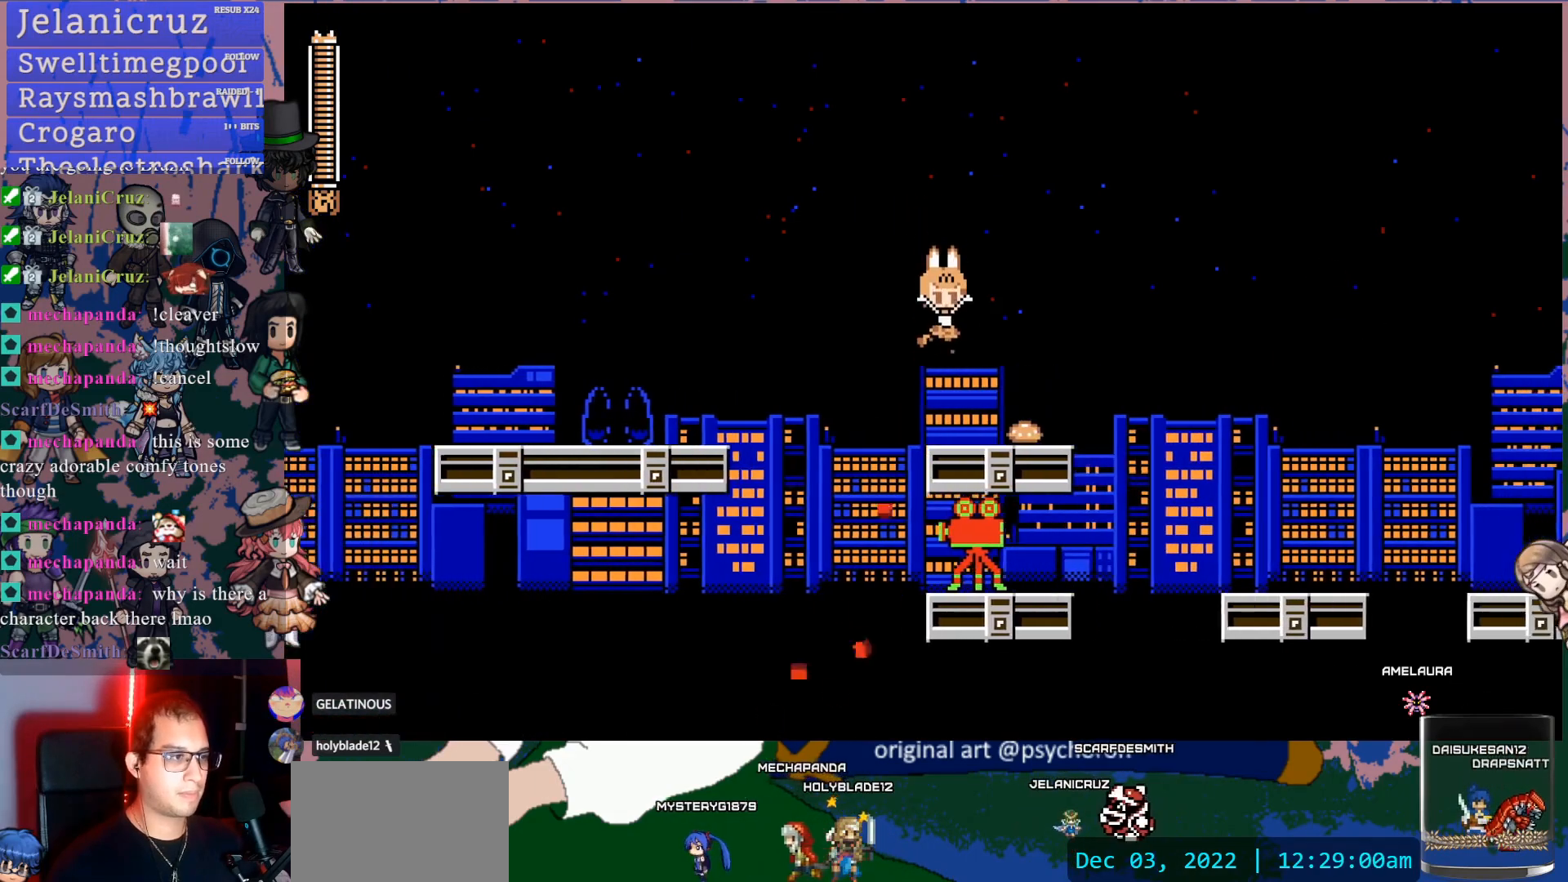
{"dt_ms": 500, "buttons": ["DPAD_DOWN", "DPAD_RIGHT"], "left_stick": "center", "right_stick": "center", "events": [[200, "DPAD_RIGHT", "down"], [217, "DPAD_DOWN", "down"], [250, "CROSS", "down"], [300, "CROSS", "up"], [350, "CROSS", "down"], [467, "CROSS", "up"]]}
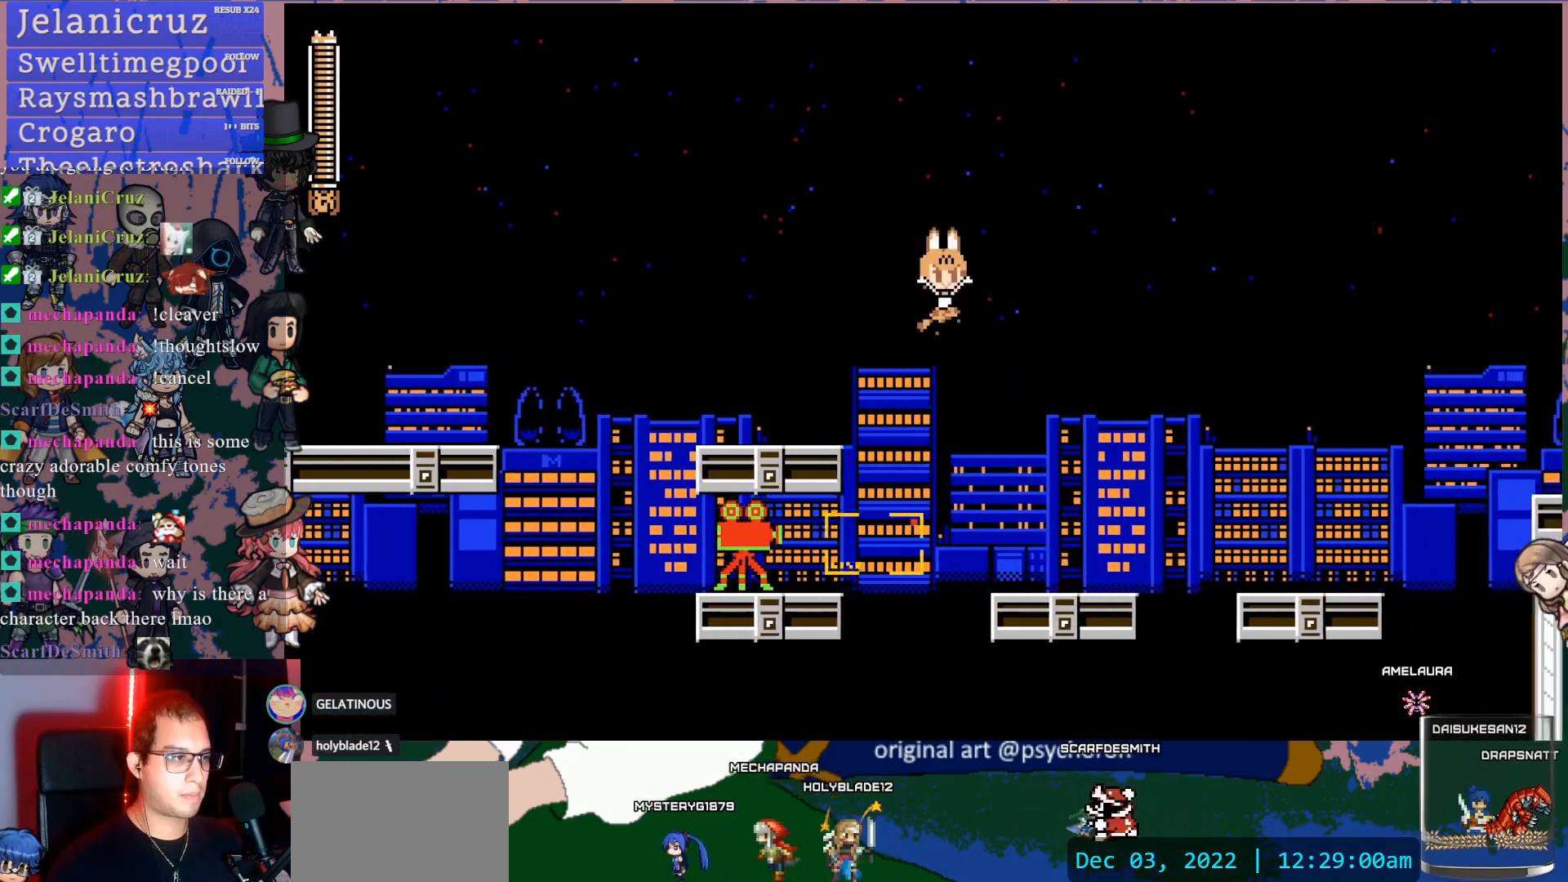
{"dt_ms": 500, "buttons": ["SQUARE"], "left_stick": "center", "right_stick": "center", "events": [[50, "DPAD_DOWN", "up"], [167, "DPAD_RIGHT", "up"], [317, "DPAD_LEFT", "down"], [367, "SQUARE", "down"], [383, "DPAD_LEFT", "up"], [433, "SQUARE", "up"], [500, "SQUARE", "down"]]}
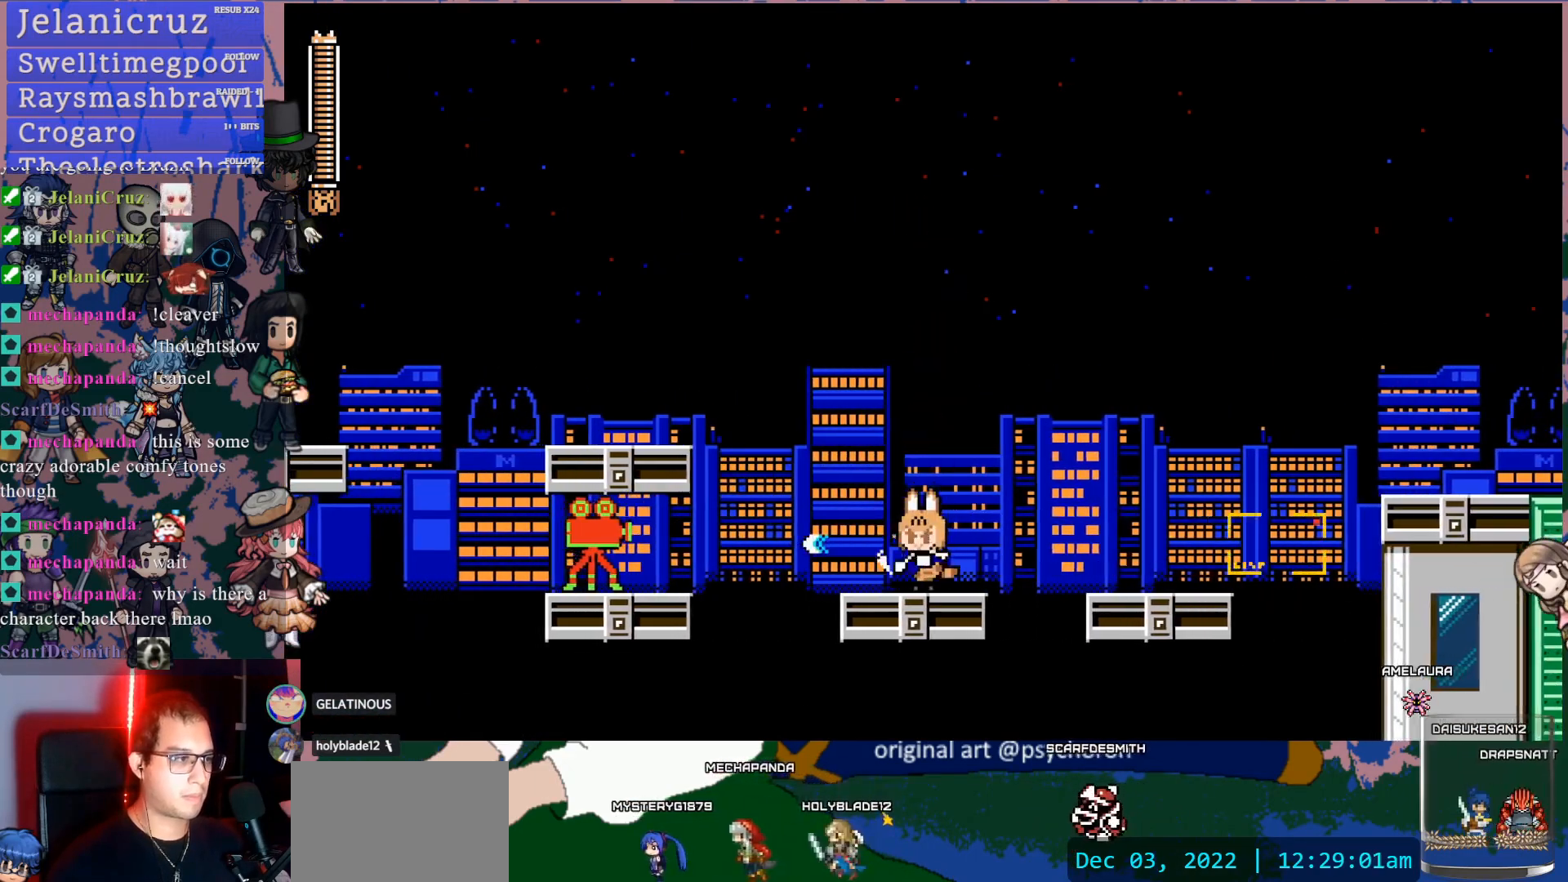
{"dt_ms": 500, "buttons": ["SQUARE"], "left_stick": "center", "right_stick": "center", "events": [[100, "SQUARE", "up"], [133, "SQUARE", "down"], [233, "SQUARE", "up"], [283, "SQUARE", "down"], [383, "SQUARE", "up"], [417, "SQUARE", "down"]]}
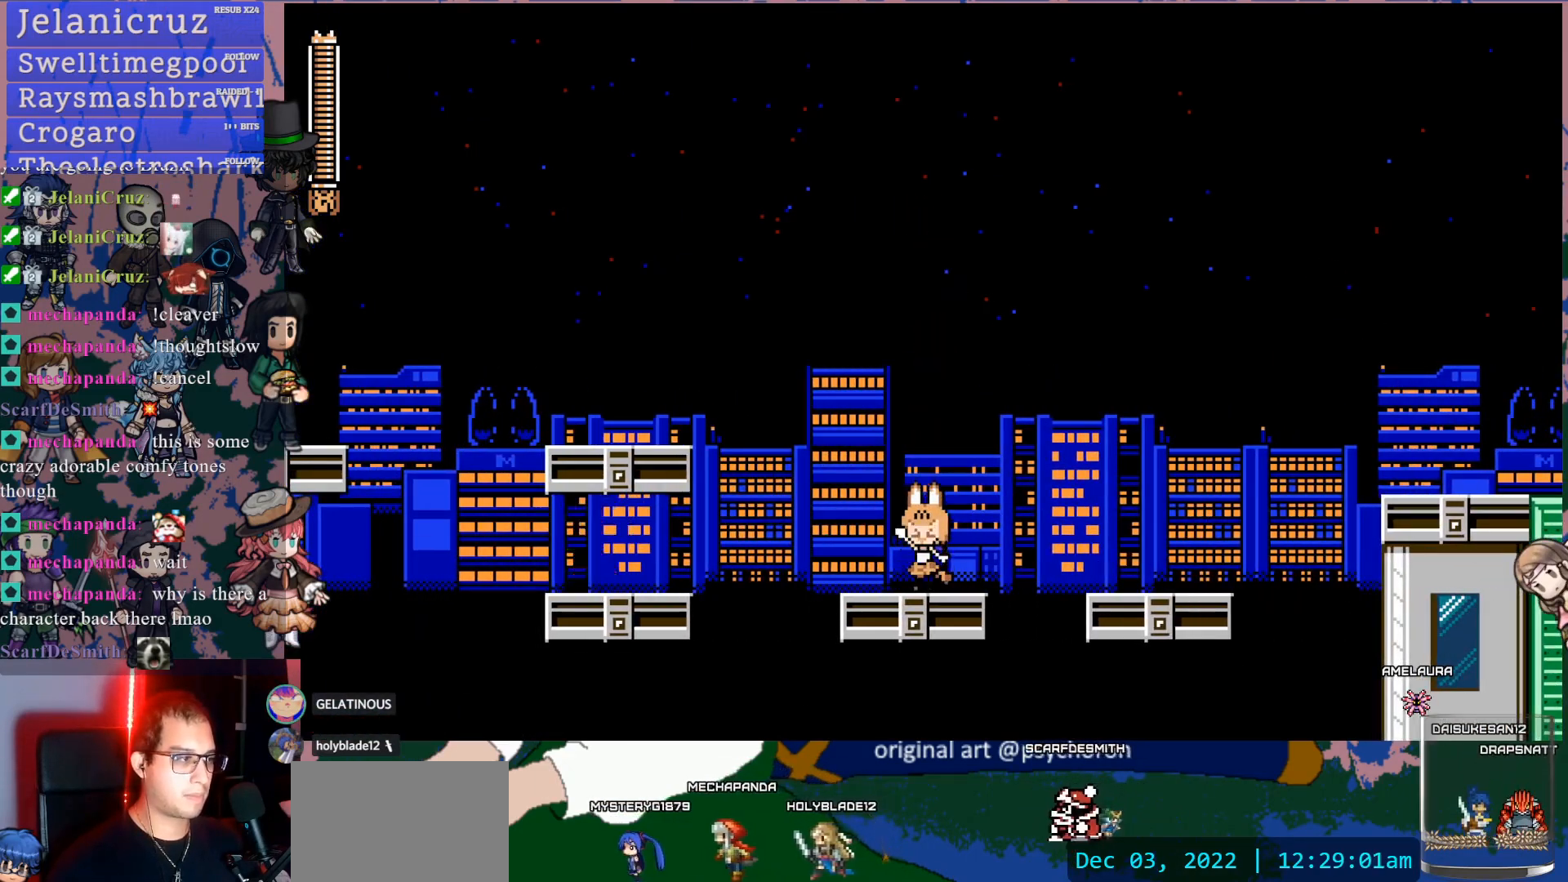
{"dt_ms": 500, "buttons": [], "left_stick": "center", "right_stick": "center", "events": [[17, "SQUARE", "up"], [67, "SQUARE", "down"], [167, "DPAD_LEFT", "down"], [167, "SQUARE", "up"], [217, "SQUARE", "down"], [317, "SQUARE", "up"], [350, "DPAD_LEFT", "up"], [350, "SQUARE", "down"], [483, "SQUARE", "up"]]}
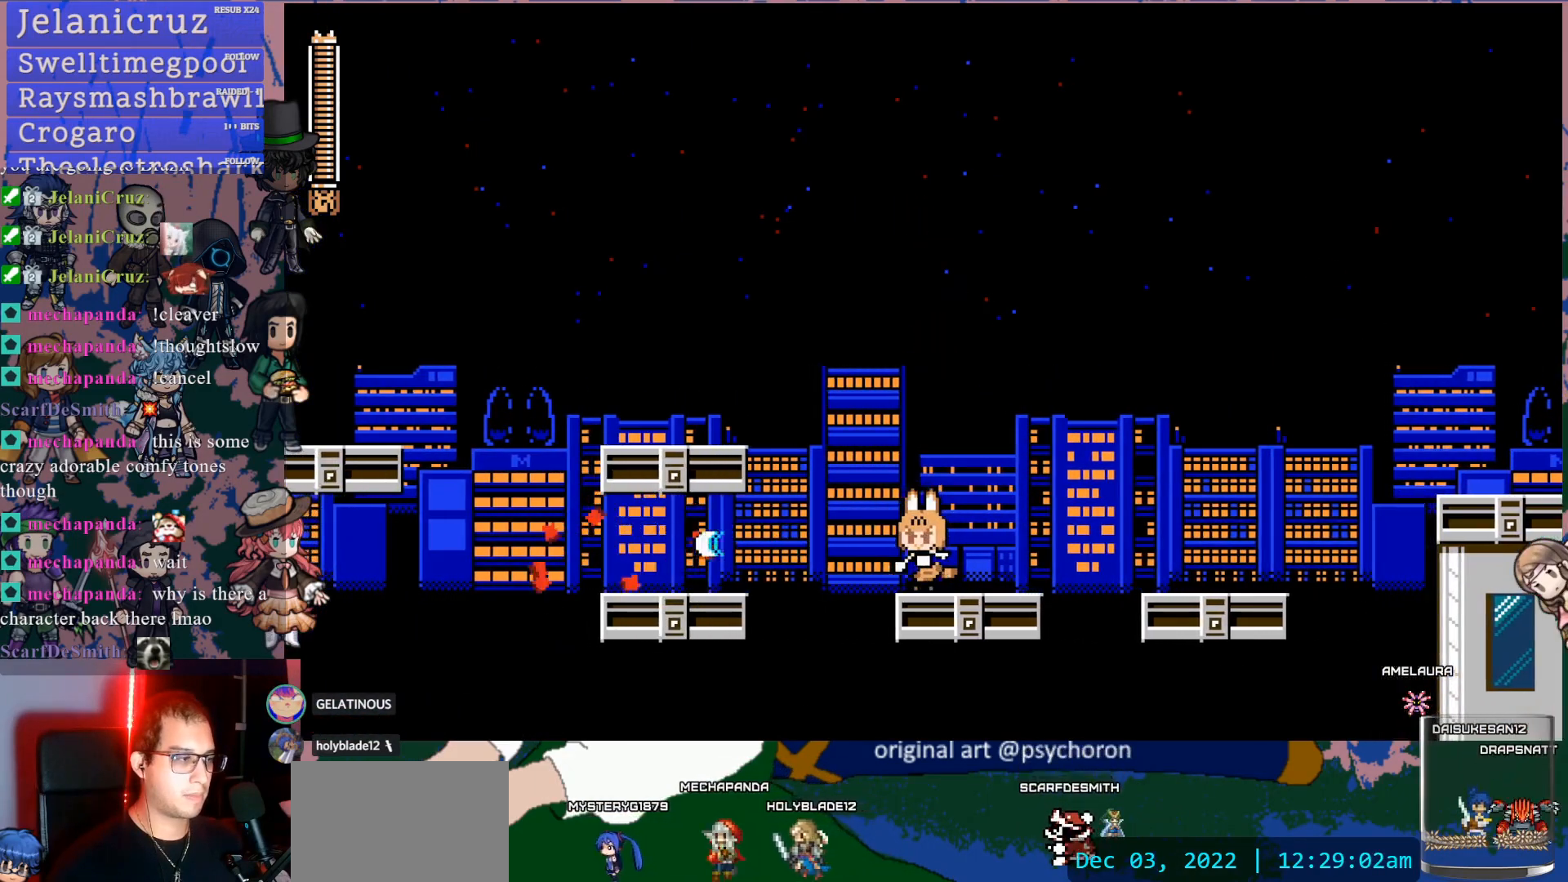
{"dt_ms": 500, "buttons": ["DPAD_RIGHT"], "left_stick": "center", "right_stick": "center", "events": [[150, "DPAD_RIGHT", "down"], [167, "DPAD_DOWN", "down"], [200, "CROSS", "down"], [250, "CROSS", "up"], [317, "CROSS", "down"], [417, "CROSS", "up"], [450, "DPAD_DOWN", "up"]]}
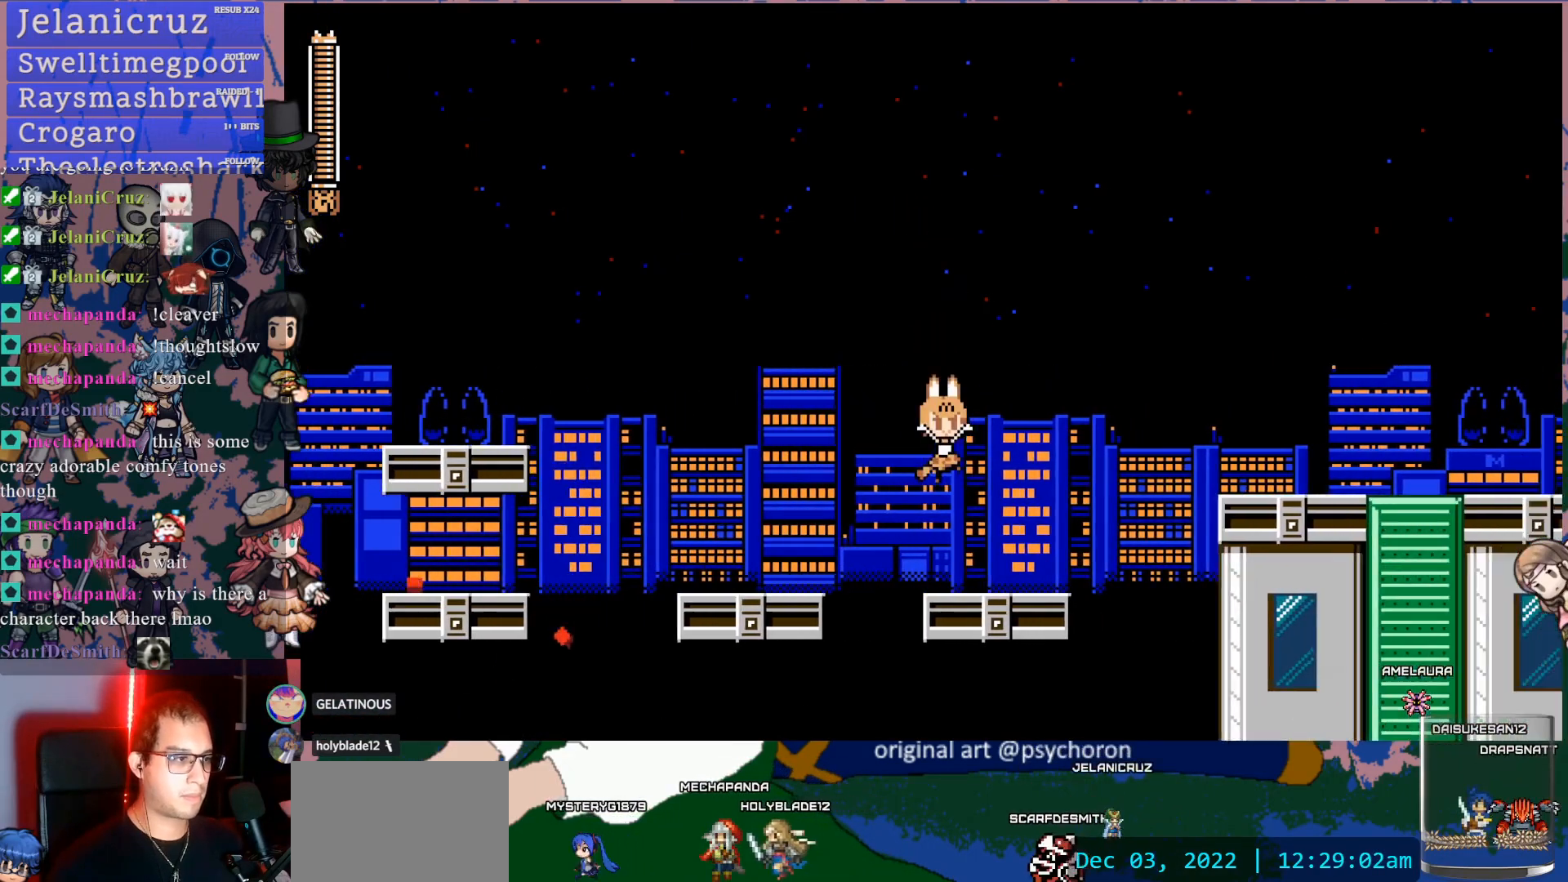
{"dt_ms": 500, "buttons": ["CROSS", "DPAD_DOWN", "DPAD_RIGHT"], "left_stick": "center", "right_stick": "center", "events": [[17, "DPAD_RIGHT", "up"], [300, "DPAD_RIGHT", "down"], [317, "DPAD_DOWN", "down"], [333, "CROSS", "down"], [383, "CROSS", "up"], [450, "CROSS", "down"]]}
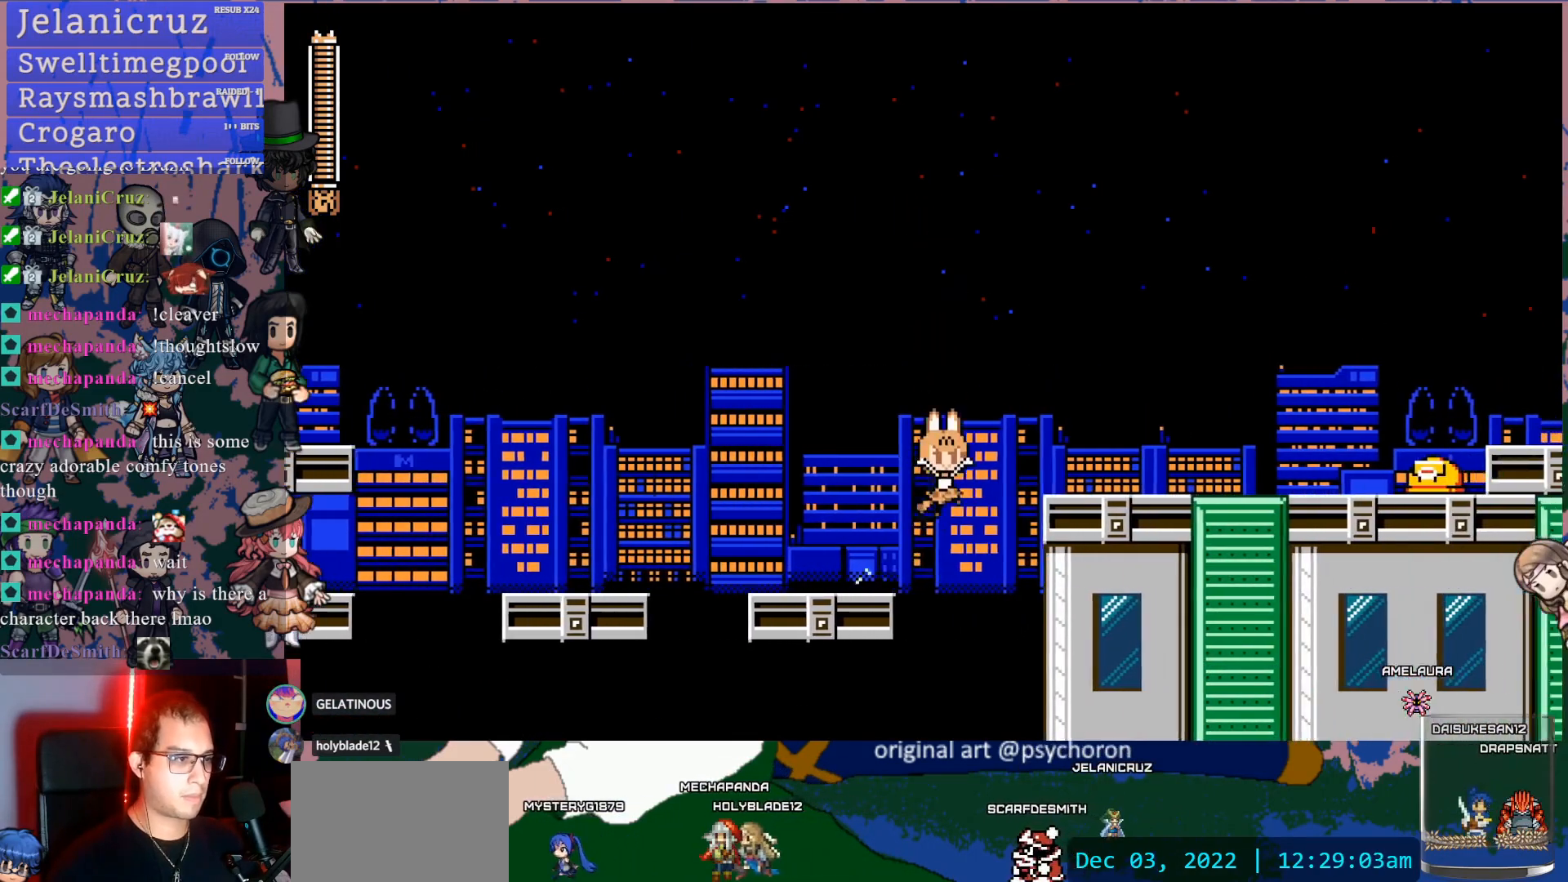
{"dt_ms": 500, "buttons": [], "left_stick": "center", "right_stick": "center", "events": [[50, "CROSS", "up"], [167, "DPAD_DOWN", "up"], [233, "DPAD_RIGHT", "up"], [233, "SQUARE", "down"], [300, "SQUARE", "up"]]}
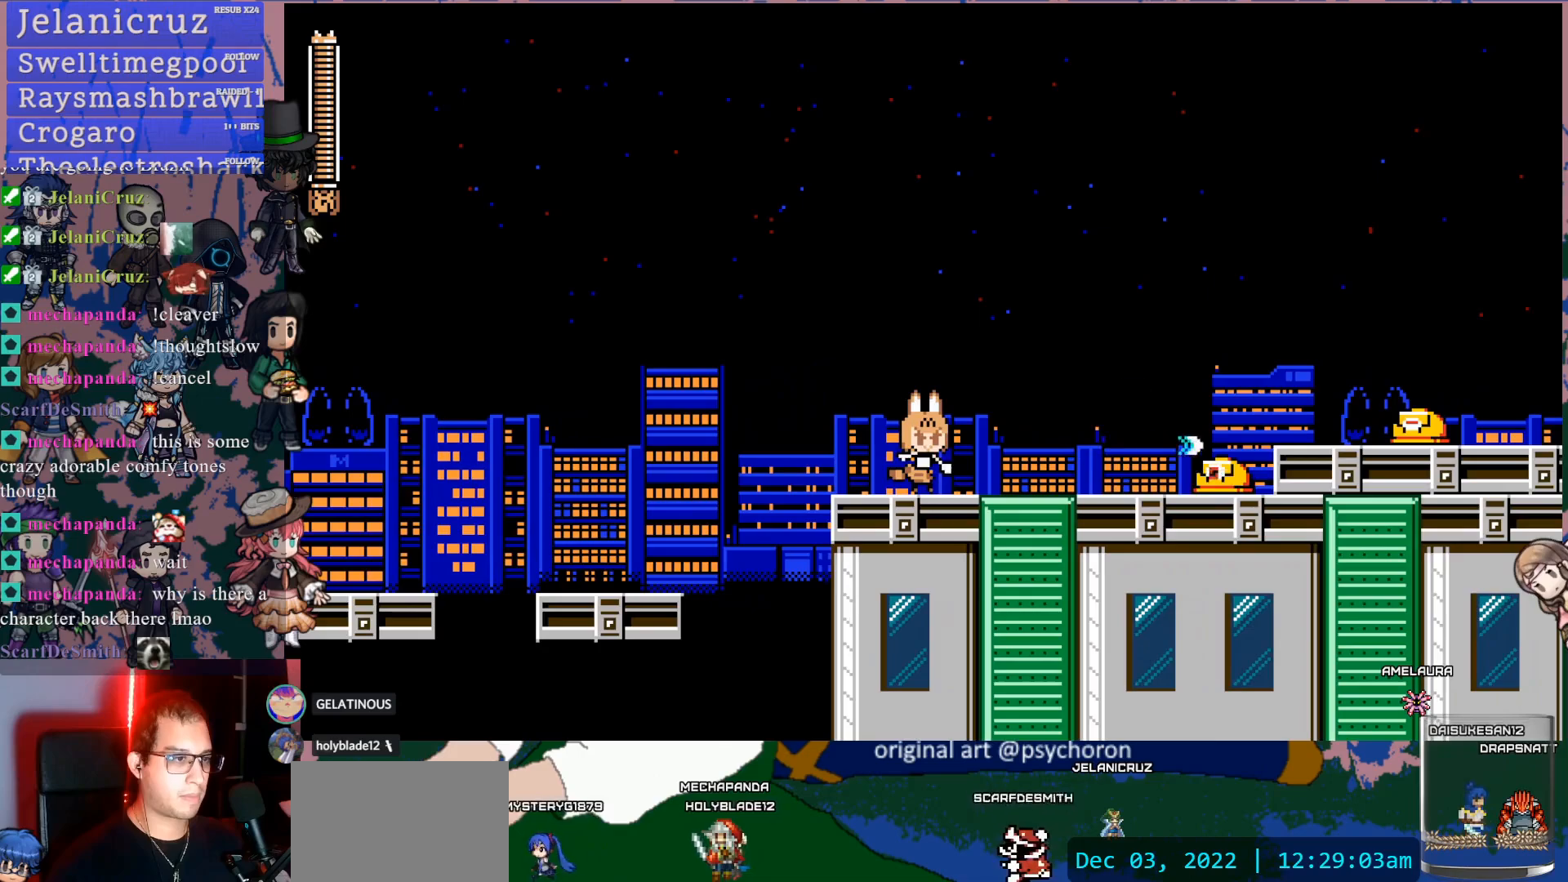
{"dt_ms": 500, "buttons": [], "left_stick": "center", "right_stick": "center", "events": [[133, "DPAD_LEFT", "down"], [283, "DPAD_LEFT", "up"], [383, "DPAD_RIGHT", "down"], [450, "DPAD_RIGHT", "up"]]}
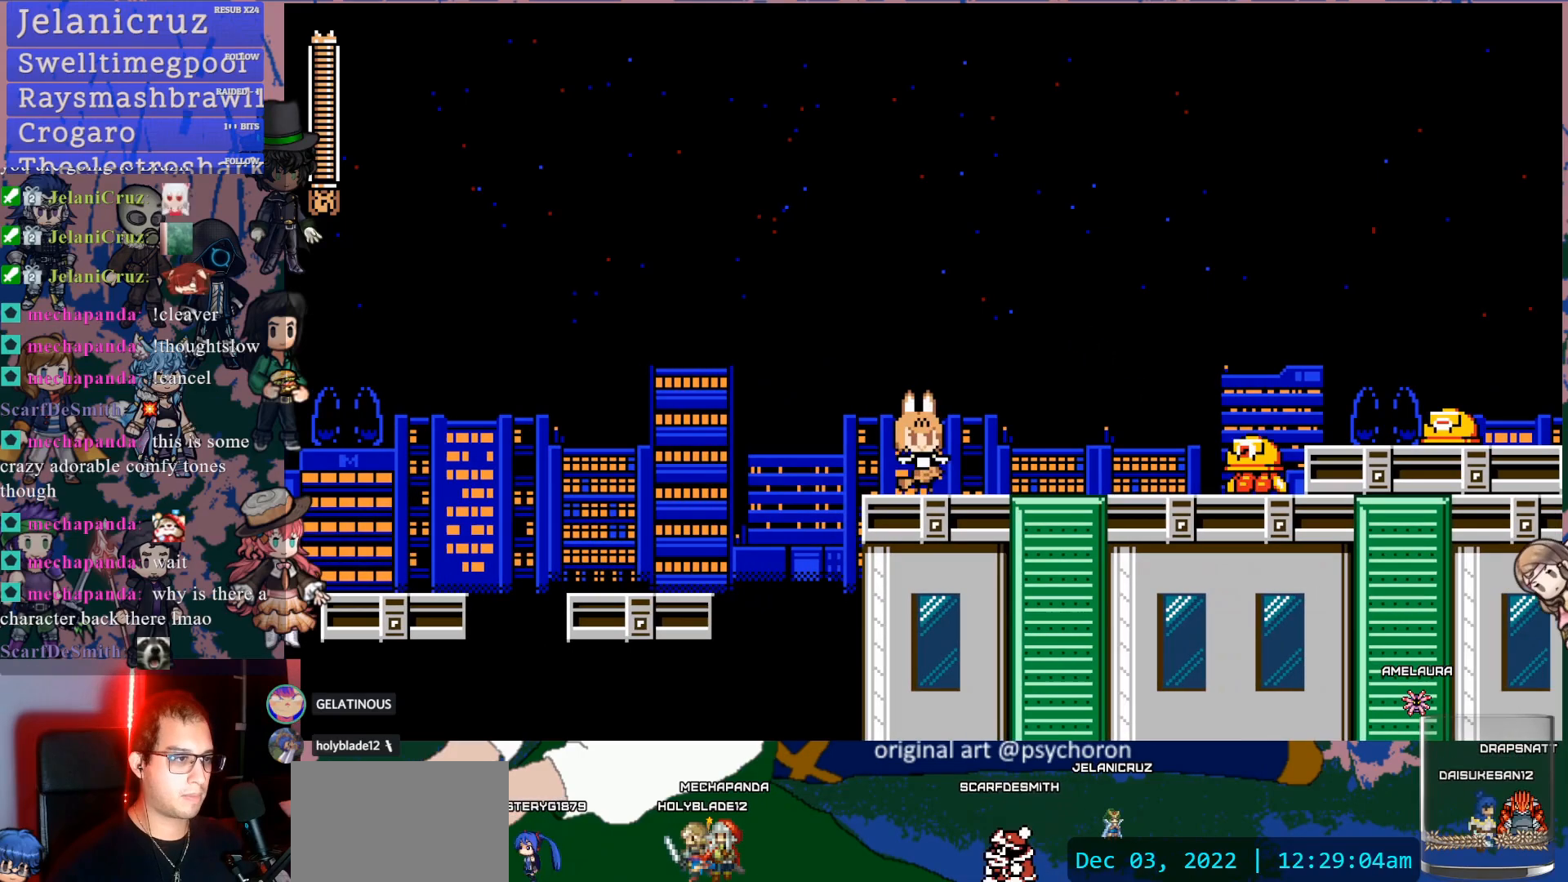
{"dt_ms": 500, "buttons": ["SQUARE"], "left_stick": "center", "right_stick": "center", "events": [[333, "SQUARE", "down"], [433, "SQUARE", "up"], [483, "SQUARE", "down"]]}
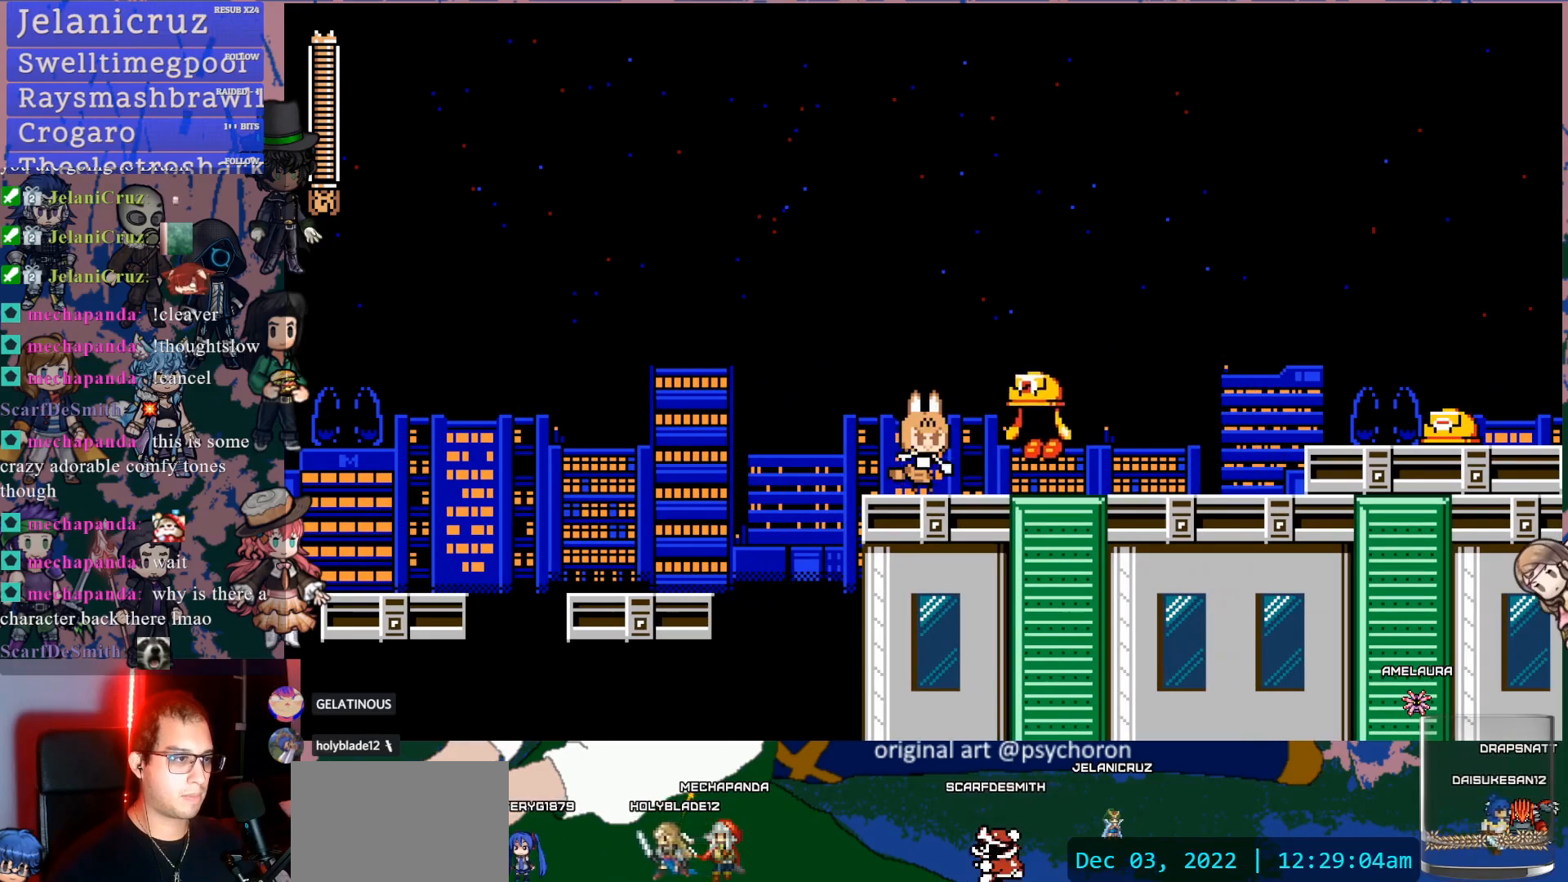
{"dt_ms": 500, "buttons": ["SQUARE"], "left_stick": "center", "right_stick": "center", "events": [[100, "SQUARE", "up"], [150, "SQUARE", "down"], [250, "SQUARE", "up"], [300, "SQUARE", "down"], [400, "SQUARE", "up"], [467, "SQUARE", "down"]]}
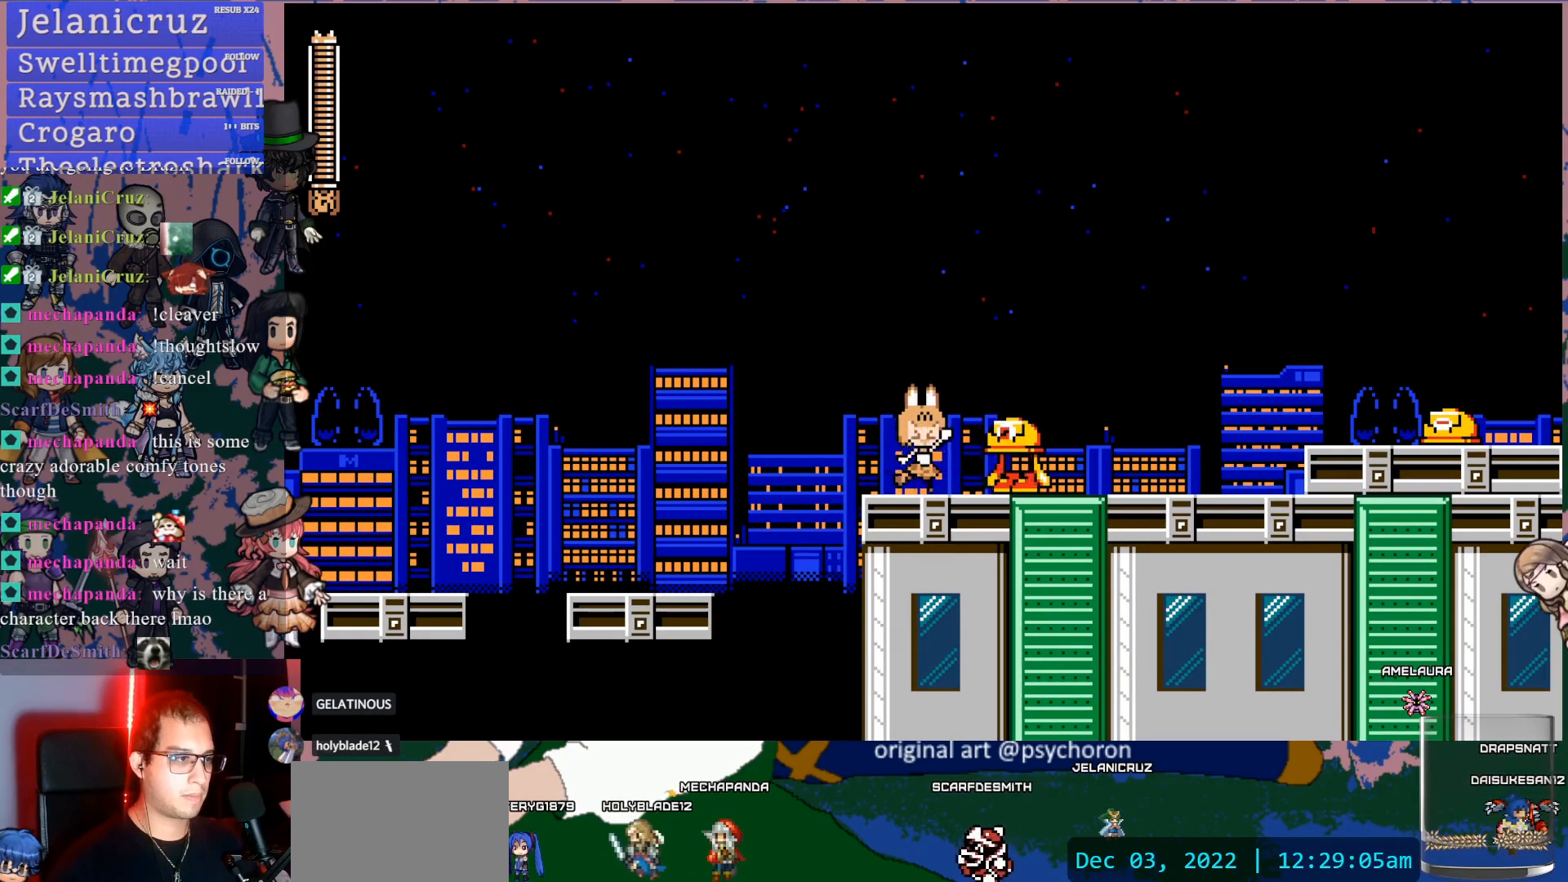
{"dt_ms": 500, "buttons": ["DPAD_RIGHT"], "left_stick": "center", "right_stick": "center", "events": [[50, "SQUARE", "up"], [83, "SQUARE", "down"], [167, "SQUARE", "up"], [283, "DPAD_RIGHT", "down"], [367, "CROSS", "down"], [417, "SQUARE", "down"], [450, "CROSS", "up"], [500, "SQUARE", "up"]]}
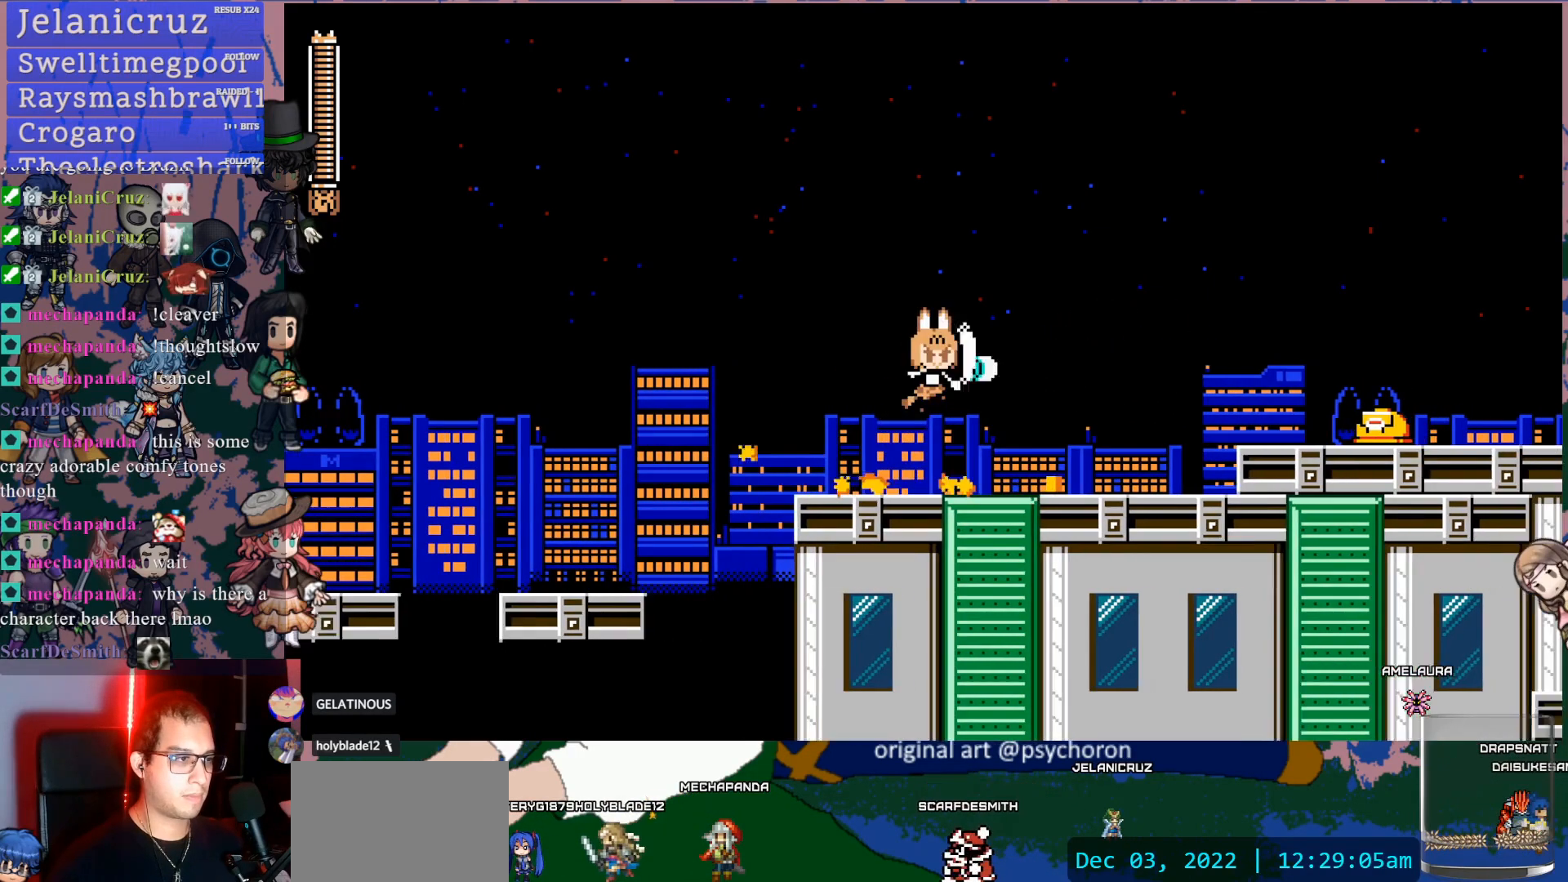
{"dt_ms": 500, "buttons": [], "left_stick": "center", "right_stick": "center", "events": [[200, "DPAD_RIGHT", "up"], [400, "SQUARE", "down"], [467, "SQUARE", "up"]]}
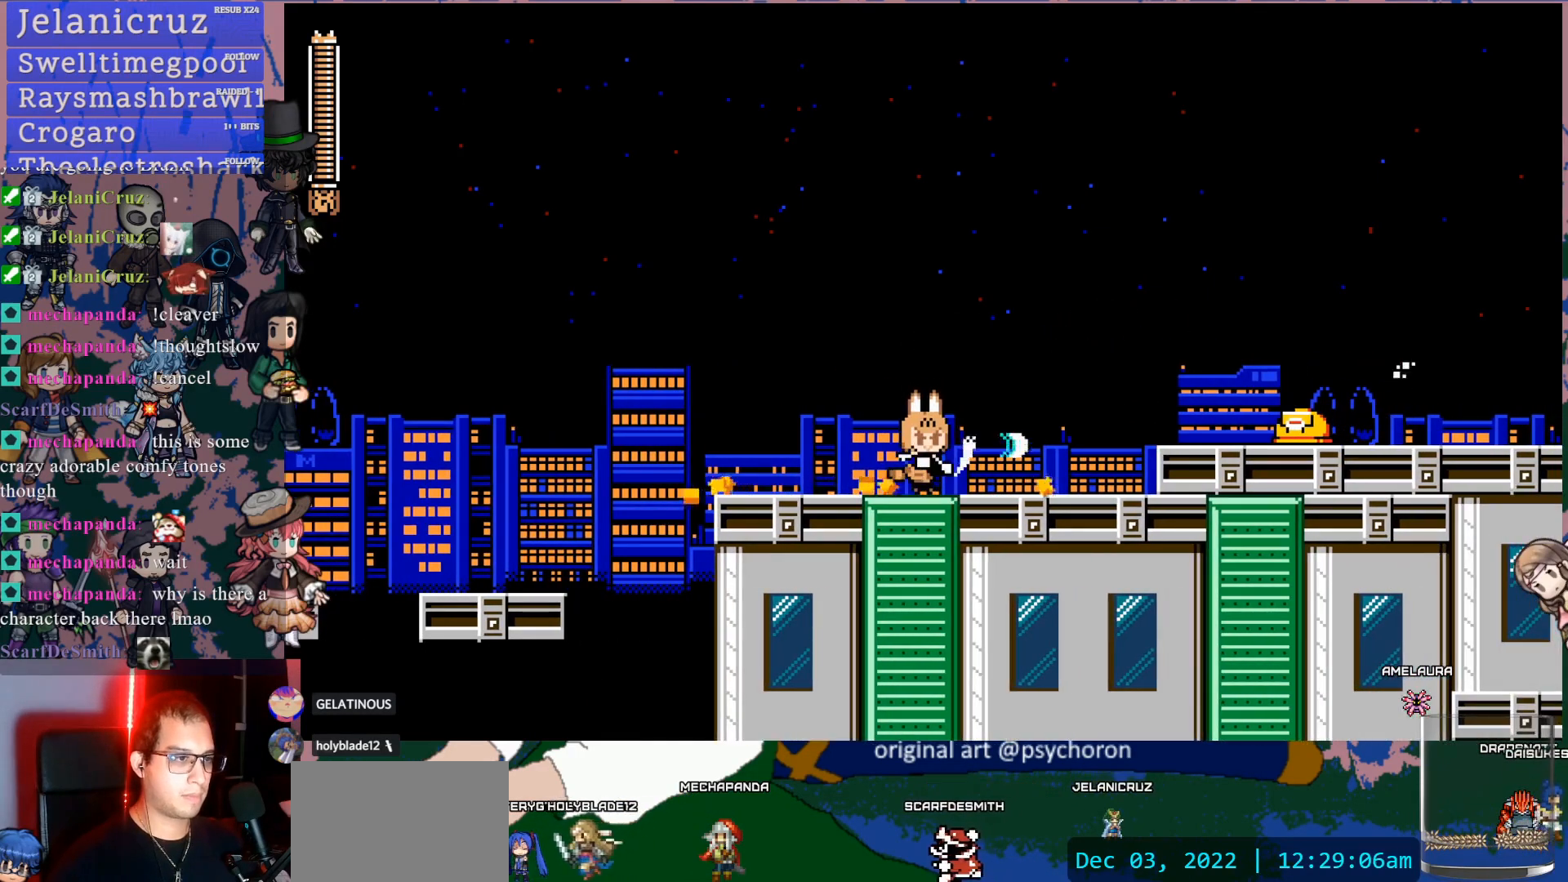
{"dt_ms": 500, "buttons": [], "left_stick": "center", "right_stick": "center", "events": []}
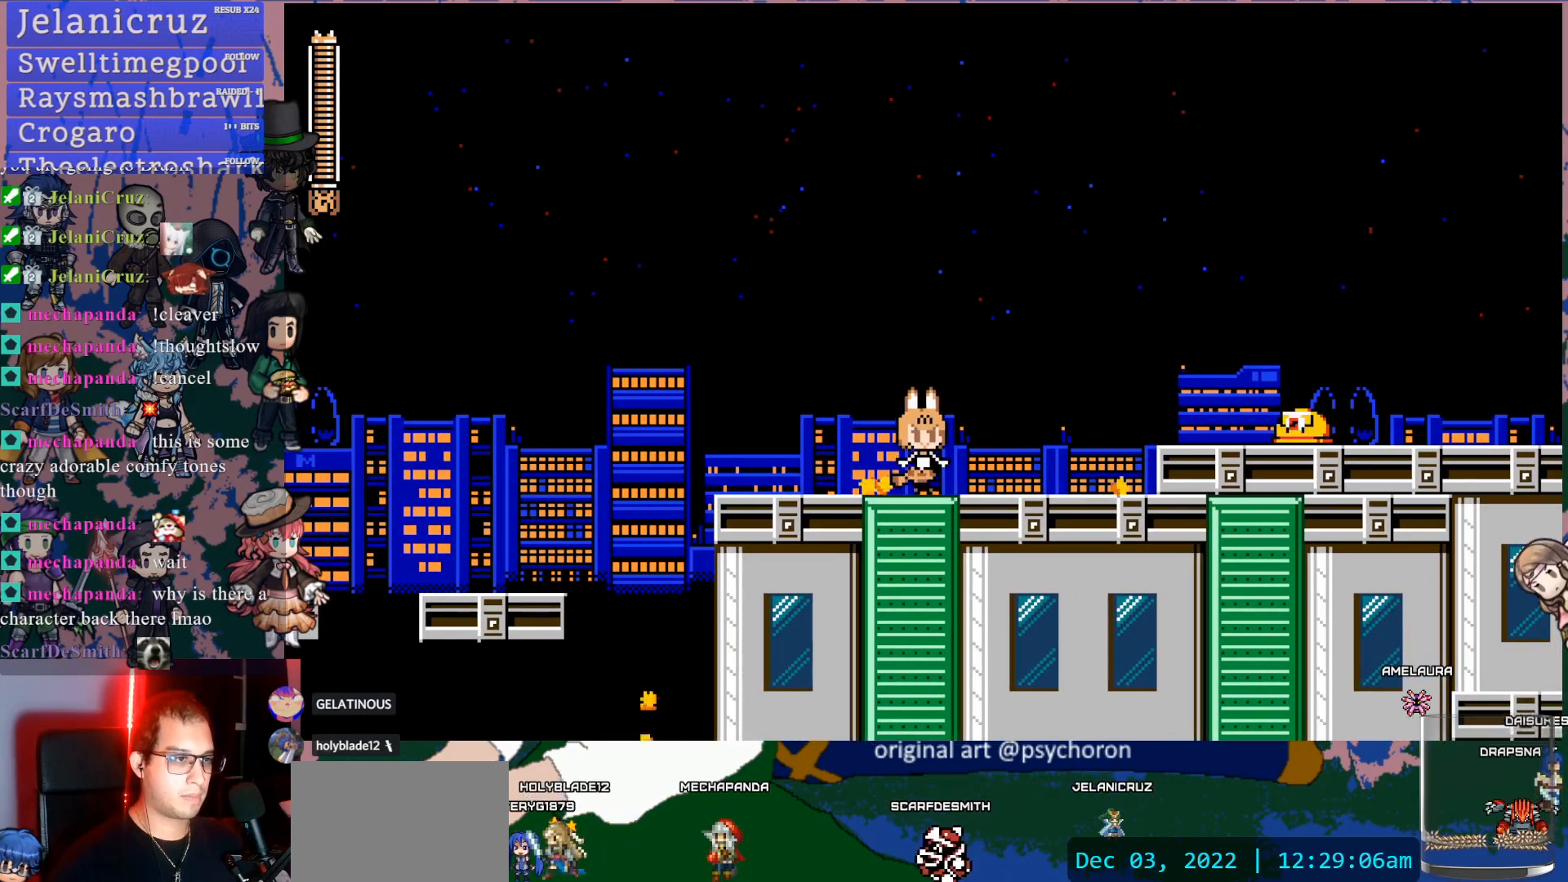
{"dt_ms": 500, "buttons": [], "left_stick": "center", "right_stick": "center", "events": []}
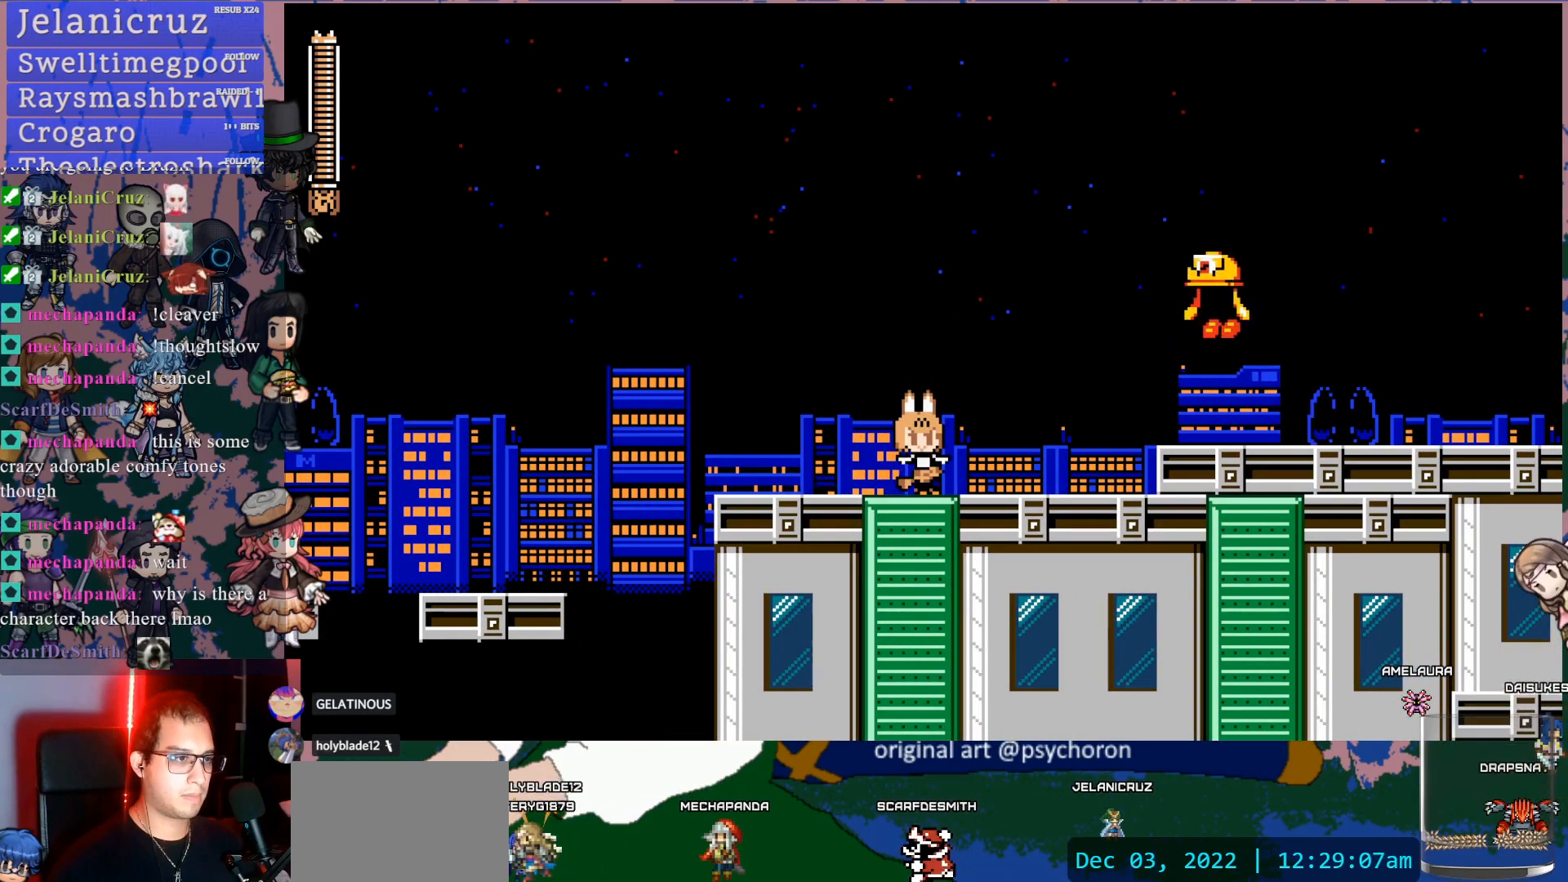
{"dt_ms": 500, "buttons": ["SQUARE"], "left_stick": "center", "right_stick": "center", "events": [[150, "CROSS", "down"], [200, "SQUARE", "down"], [233, "CROSS", "up"], [267, "SQUARE", "up"], [350, "SQUARE", "down"], [433, "SQUARE", "up"], [467, "SQUARE", "down"]]}
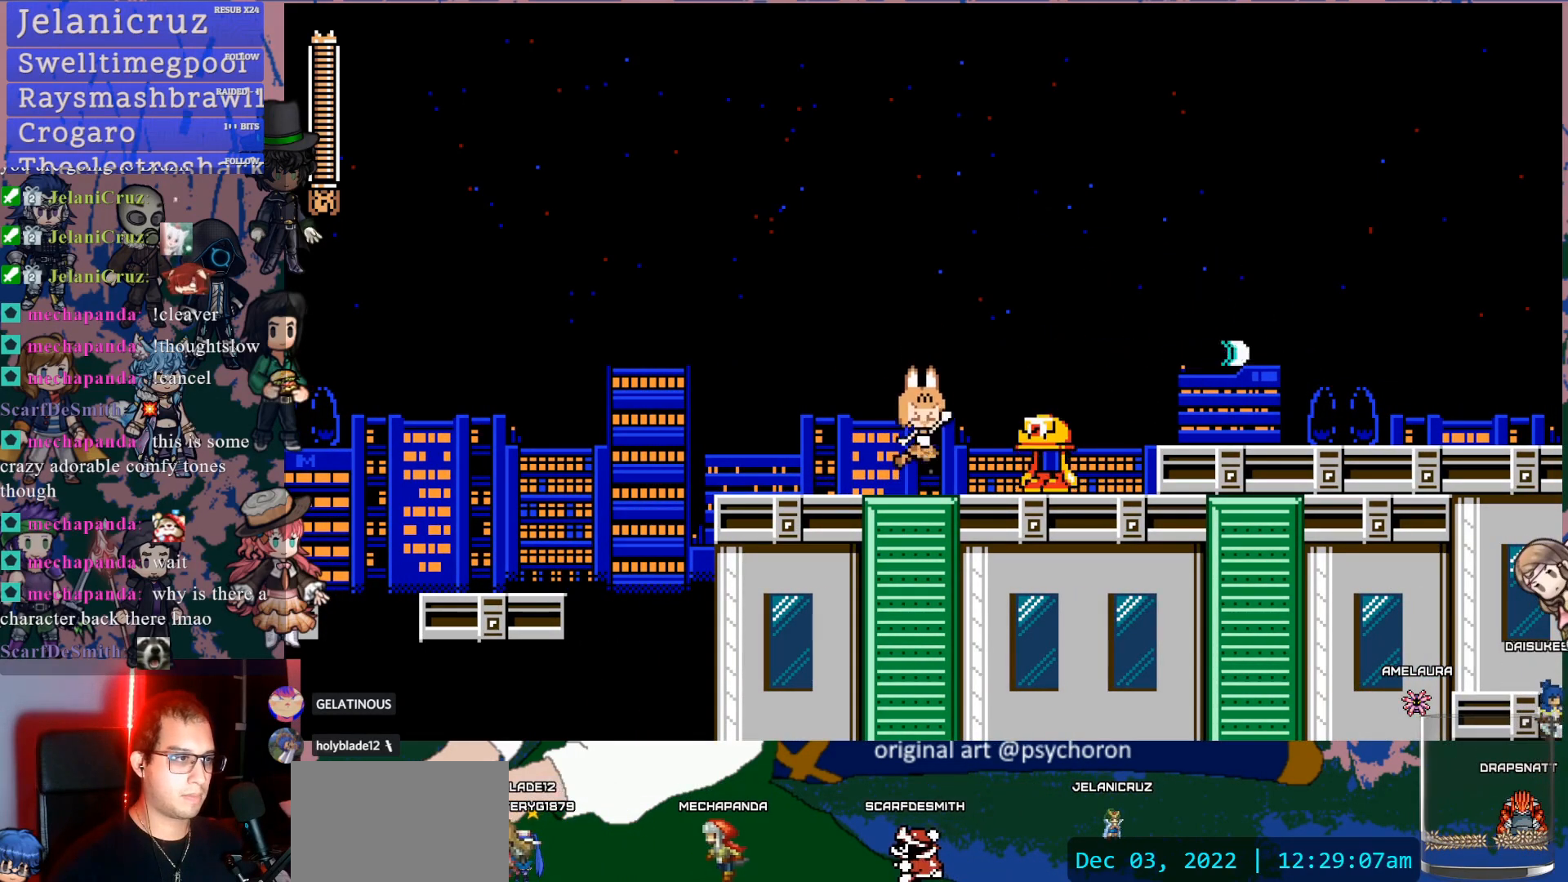
{"dt_ms": 500, "buttons": ["SQUARE"], "left_stick": "center", "right_stick": "center", "events": [[83, "SQUARE", "up"], [133, "SQUARE", "down"], [233, "SQUARE", "up"], [283, "SQUARE", "down"], [400, "SQUARE", "up"], [450, "SQUARE", "down"]]}
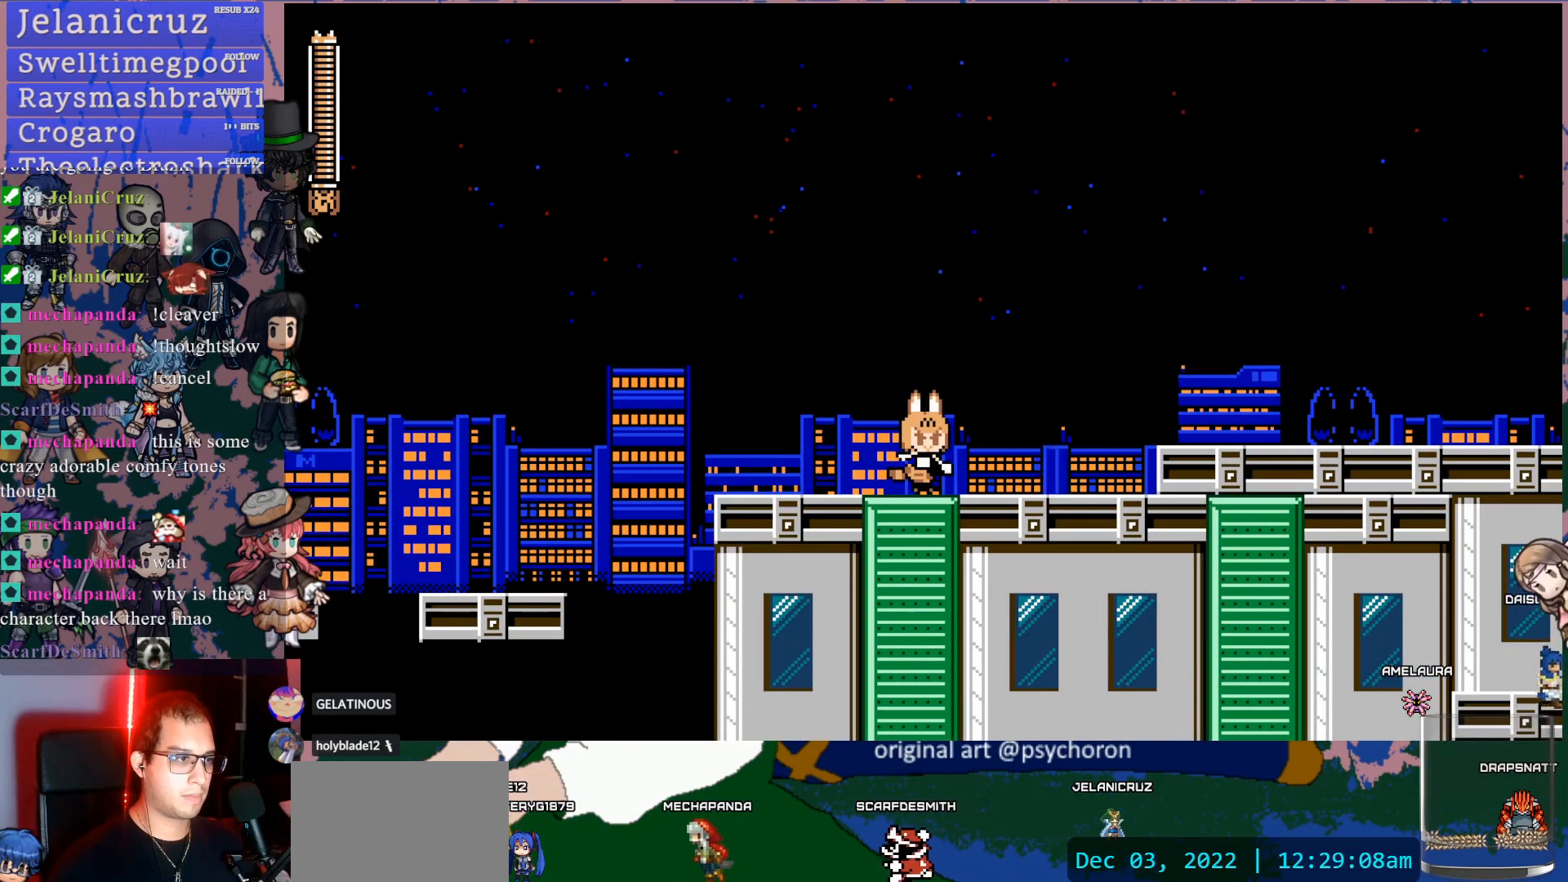
{"dt_ms": 1000, "buttons": ["DPAD_DOWN", "DPAD_RIGHT"], "left_stick": "center", "right_stick": "center"}
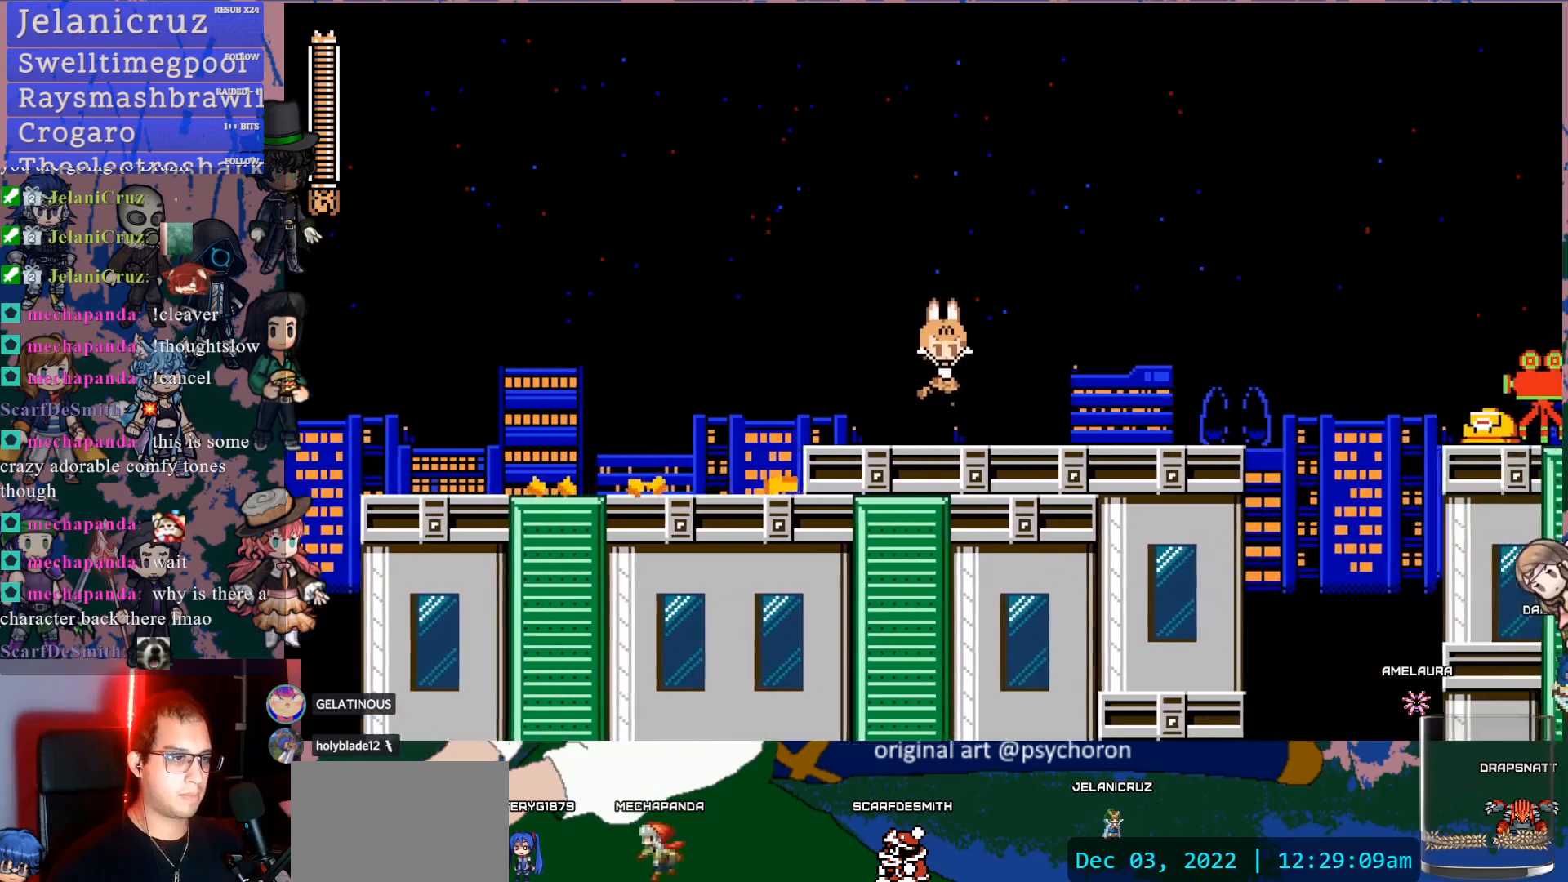
{"dt_ms": 500, "buttons": ["SQUARE"], "left_stick": "center", "right_stick": "center", "events": [[100, "DPAD_DOWN", "up"], [200, "SQUARE", "down"], [283, "SQUARE", "up"], [300, "DPAD_RIGHT", "up"], [500, "SQUARE", "down"]]}
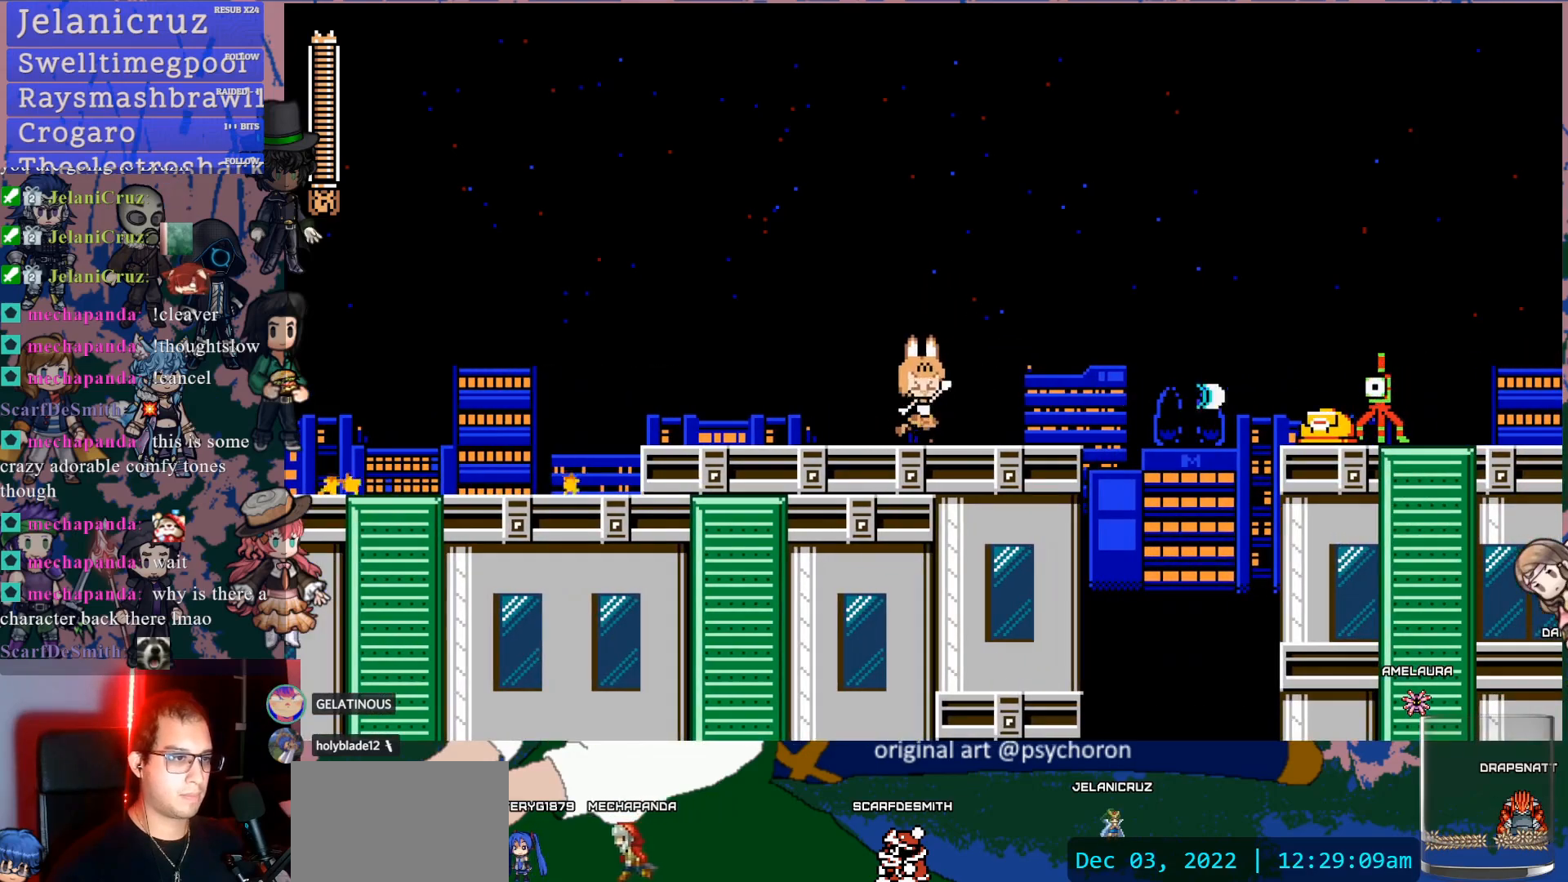
{"dt_ms": 500, "buttons": [], "left_stick": "center", "right_stick": "center", "events": [[100, "SQUARE", "up"], [150, "SQUARE", "down"], [267, "SQUARE", "up"], [300, "CROSS", "down"], [367, "SQUARE", "down"], [450, "CROSS", "up"], [483, "SQUARE", "up"]]}
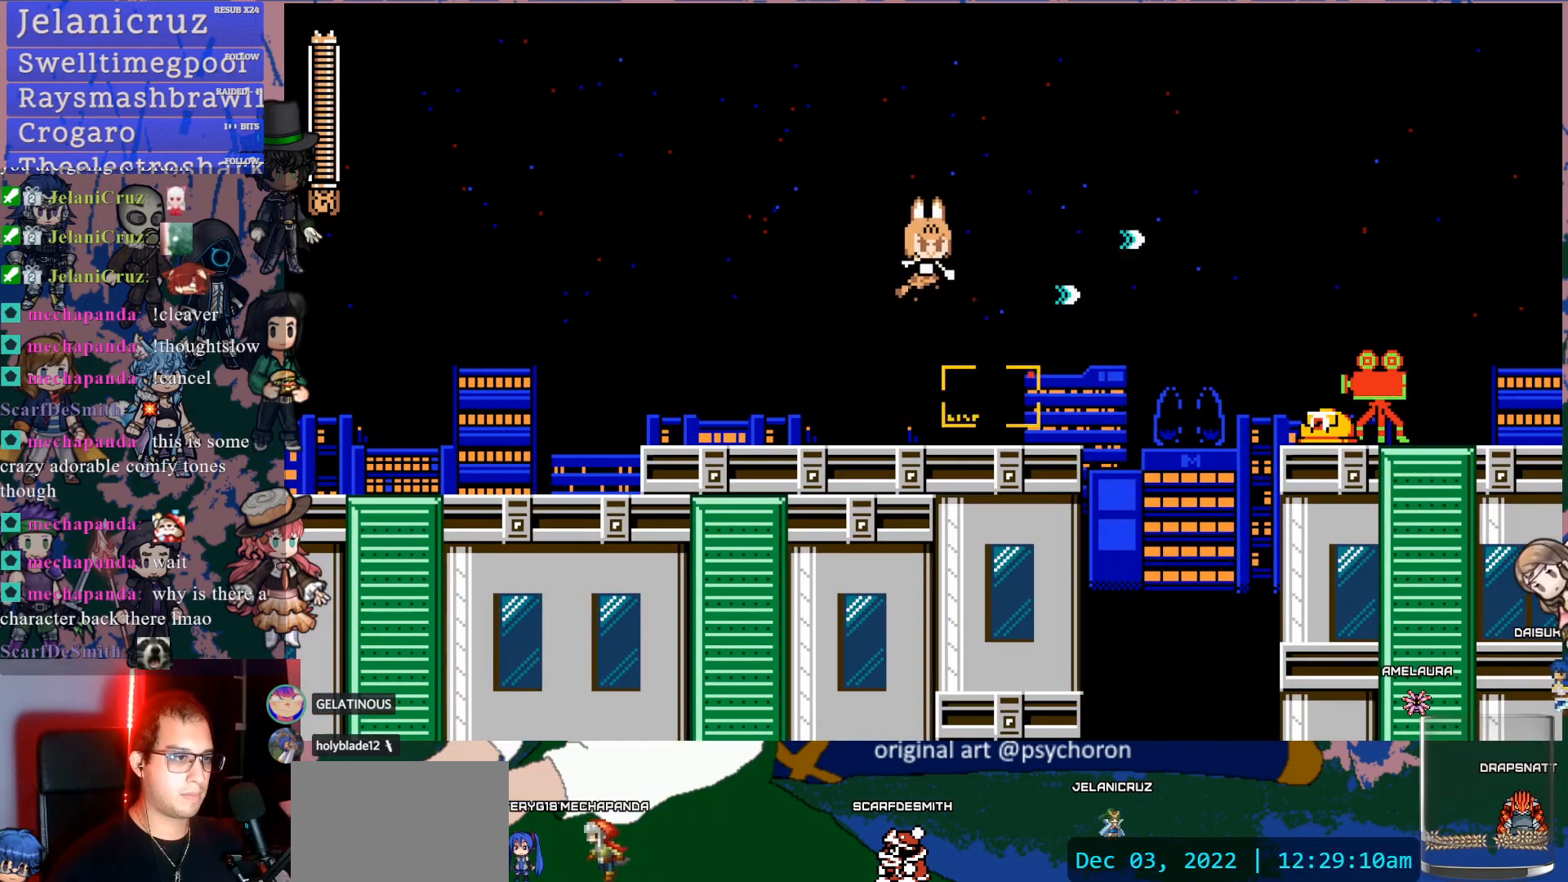
{"dt_ms": 1000, "buttons": [], "left_stick": "center", "right_stick": "center"}